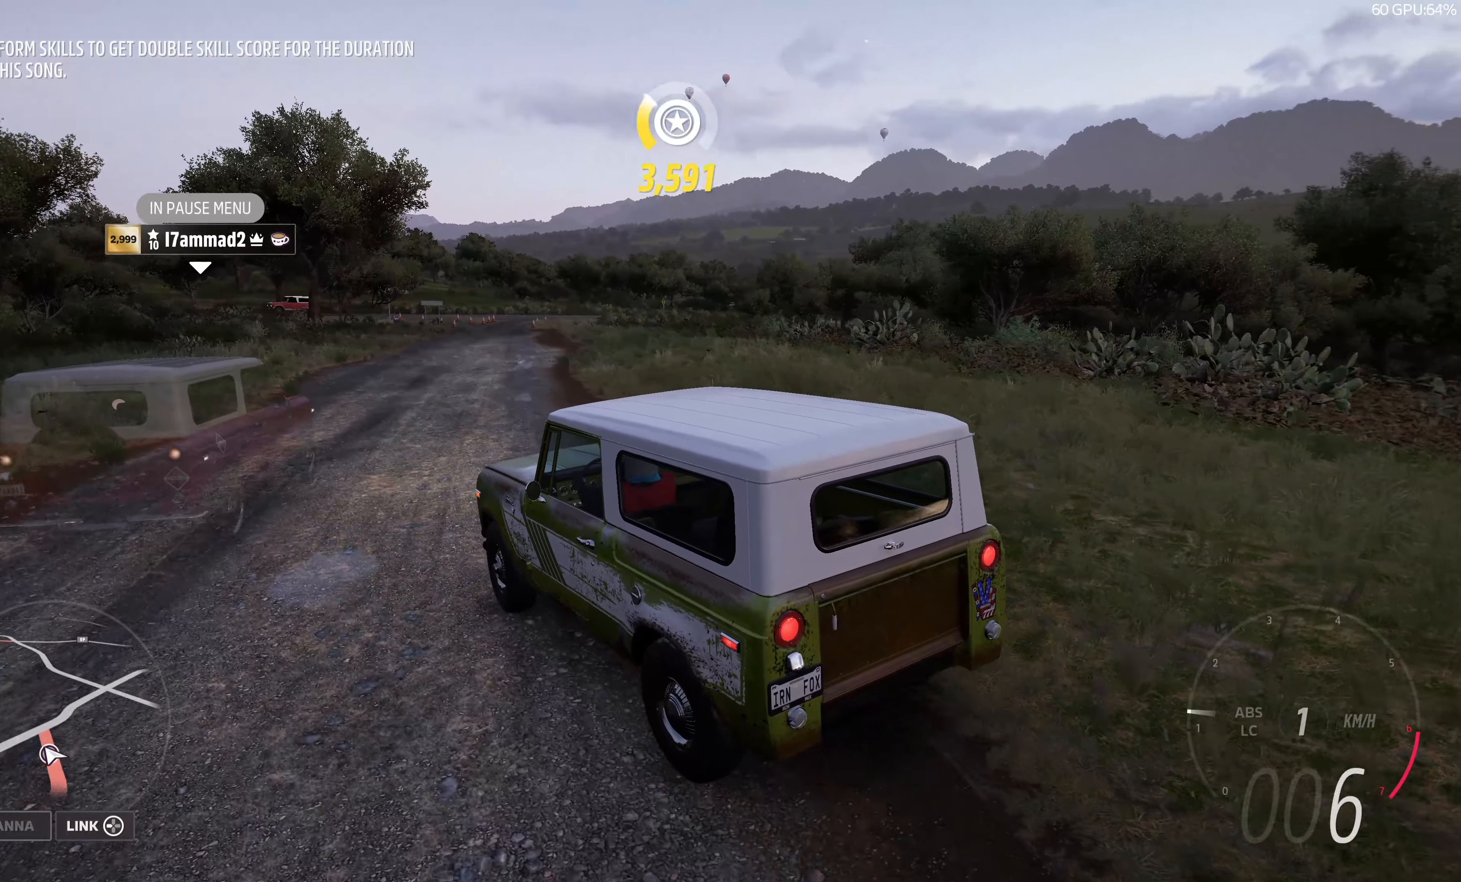
Gameplay with a controller (PlayStation layout); each line is a JSON object with the inputs held at the frame after it. "events" lists button and stick changes between this image and that frame as [ms after this image, input, new state], when the widget could be followed in between.
{"buttons": [], "left_stick": "up-right", "right_stick": "up-right", "events": [[450, "CROSS", "up"]]}
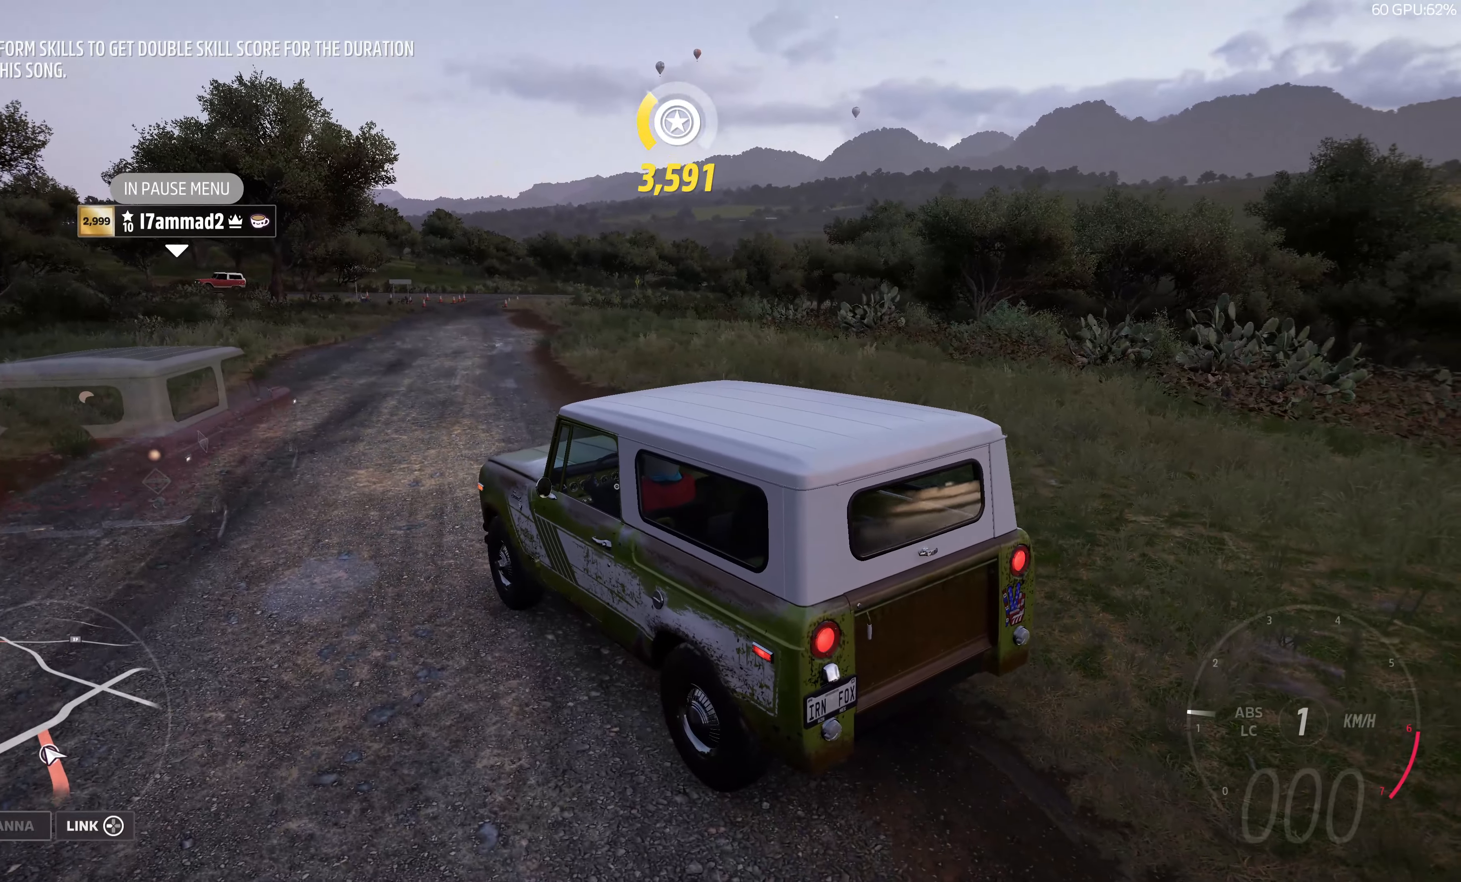
{"buttons": ["CROSS"], "left_stick": "up-right", "right_stick": "up-right", "events": [[33, "CROSS", "down"]]}
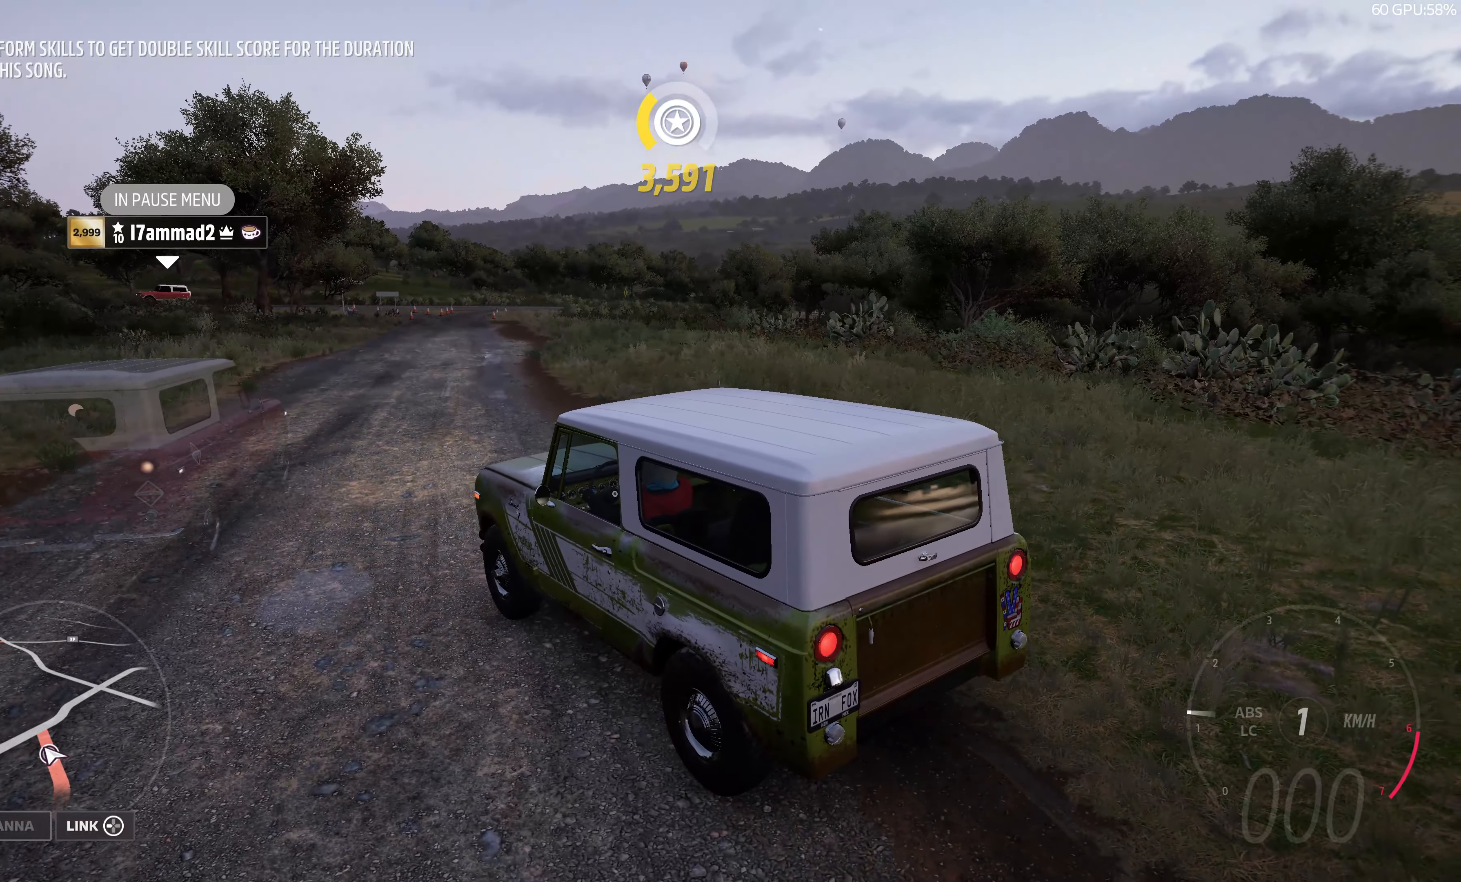
{"buttons": ["CROSS"], "left_stick": "up-right", "right_stick": "up-right", "events": []}
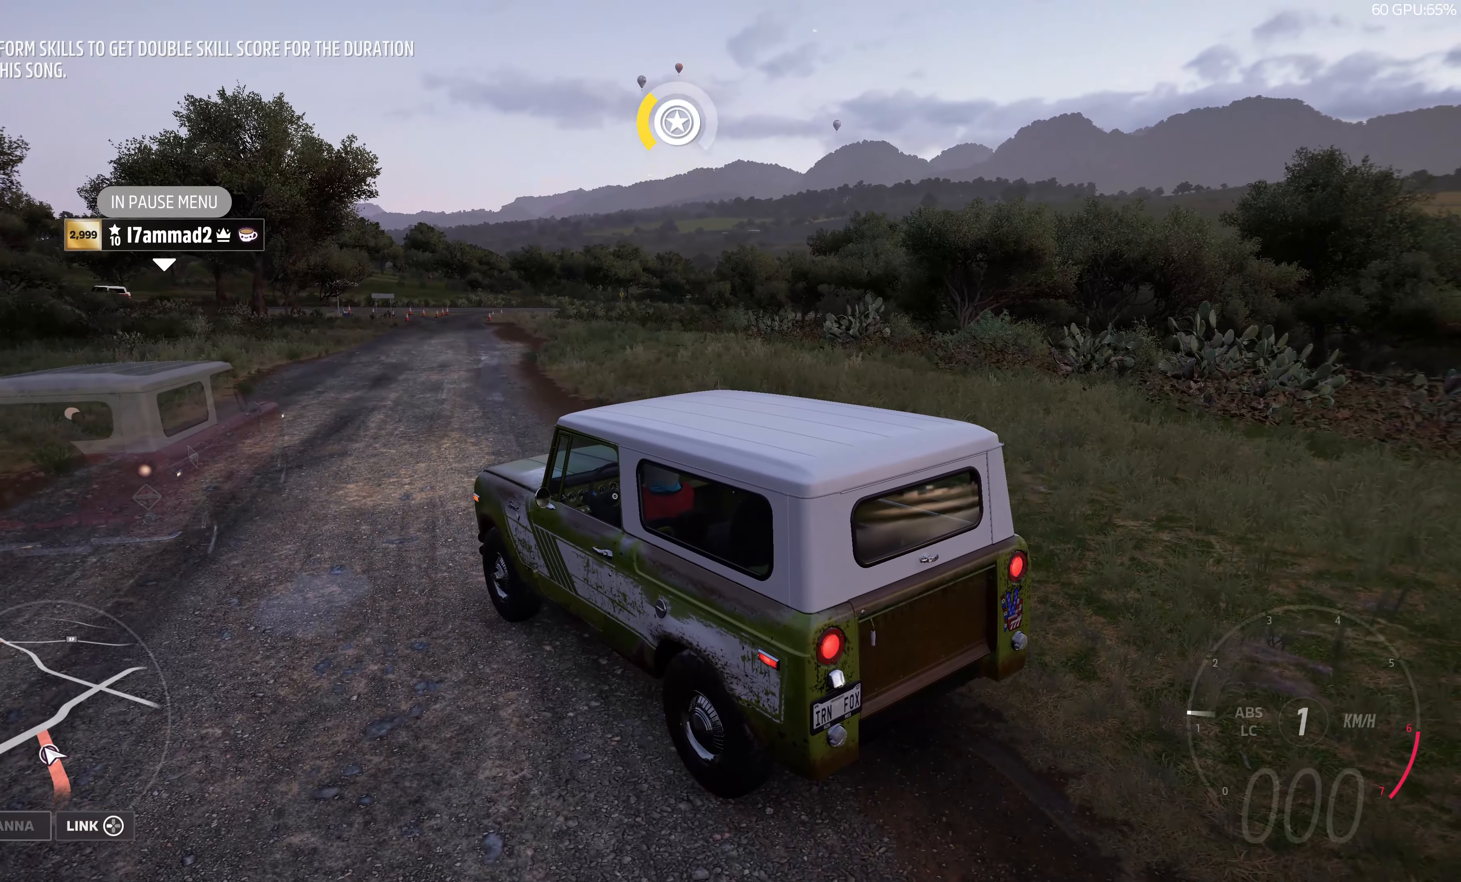
{"buttons": ["CROSS"], "left_stick": "center", "right_stick": "up-right", "events": [[233, "left_stick", "center"]]}
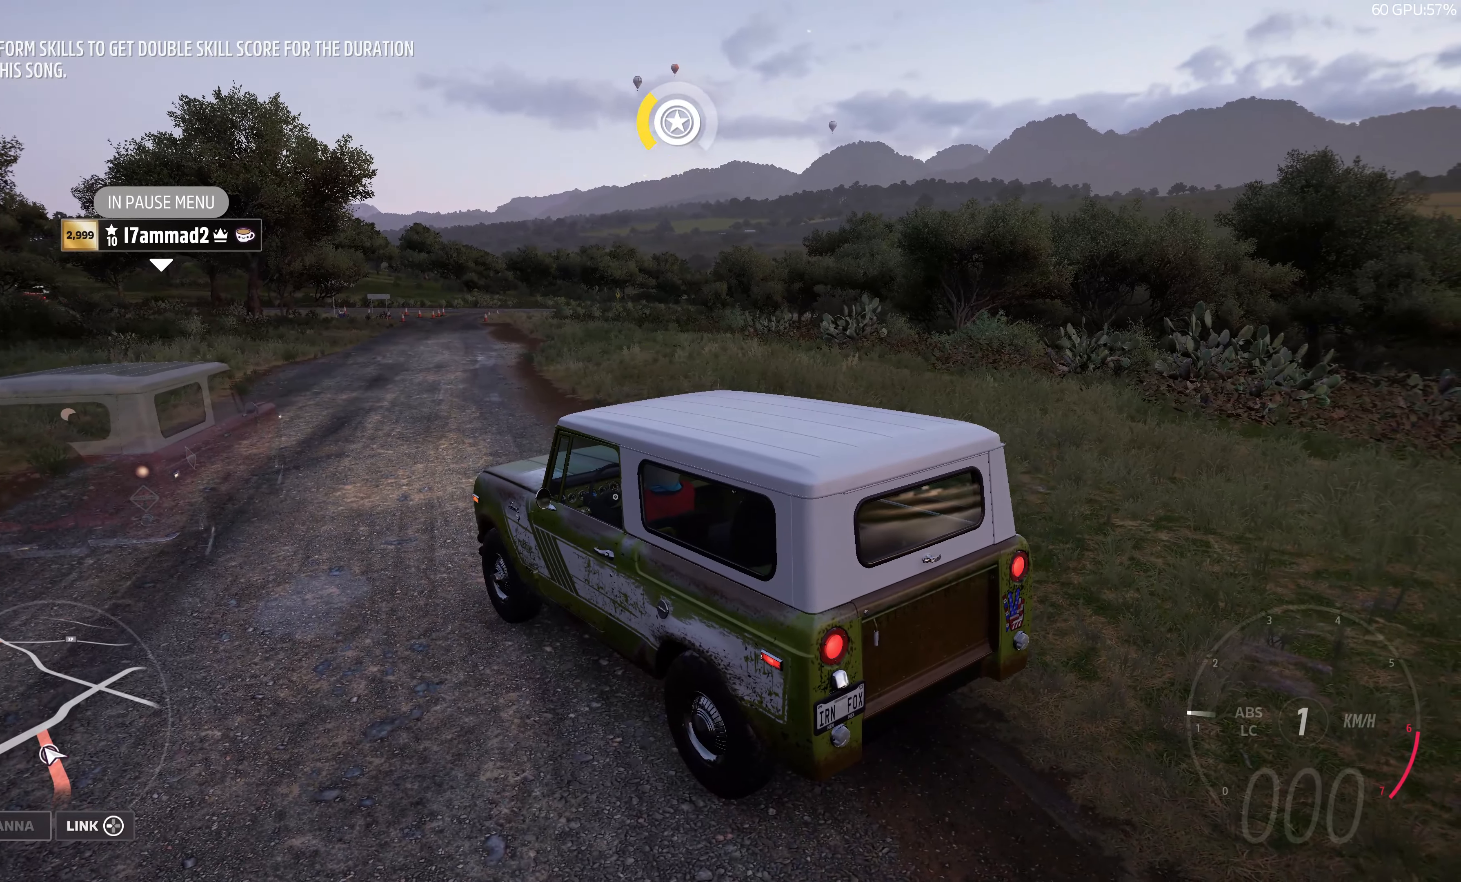
{"buttons": ["CROSS"], "left_stick": "center", "right_stick": "up-right", "events": []}
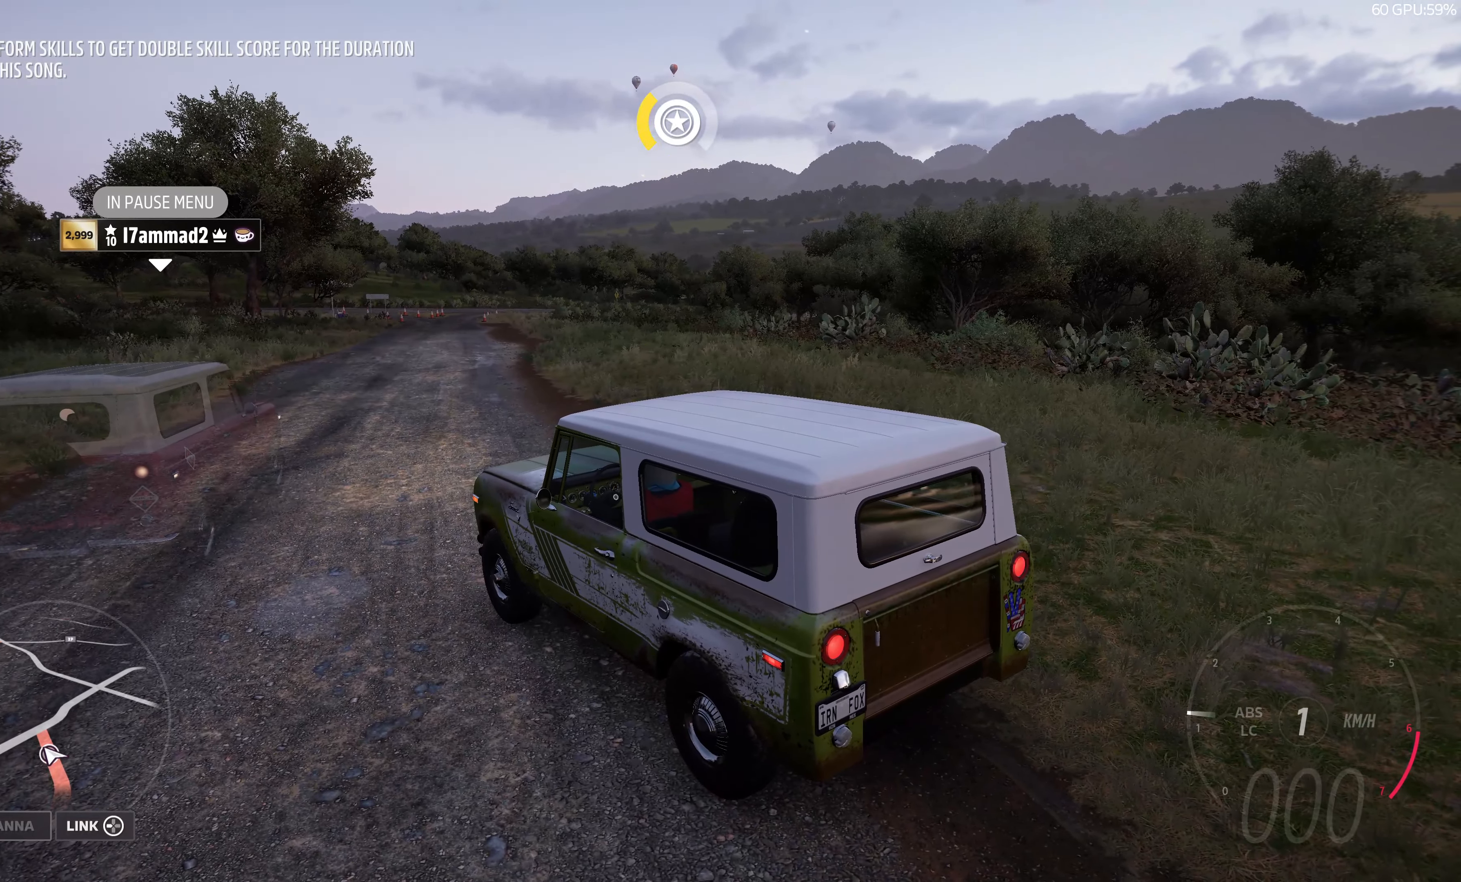
{"buttons": ["R2"], "left_stick": "center", "right_stick": "up-right", "events": [[250, "CROSS", "up"], [350, "R2", "down"]]}
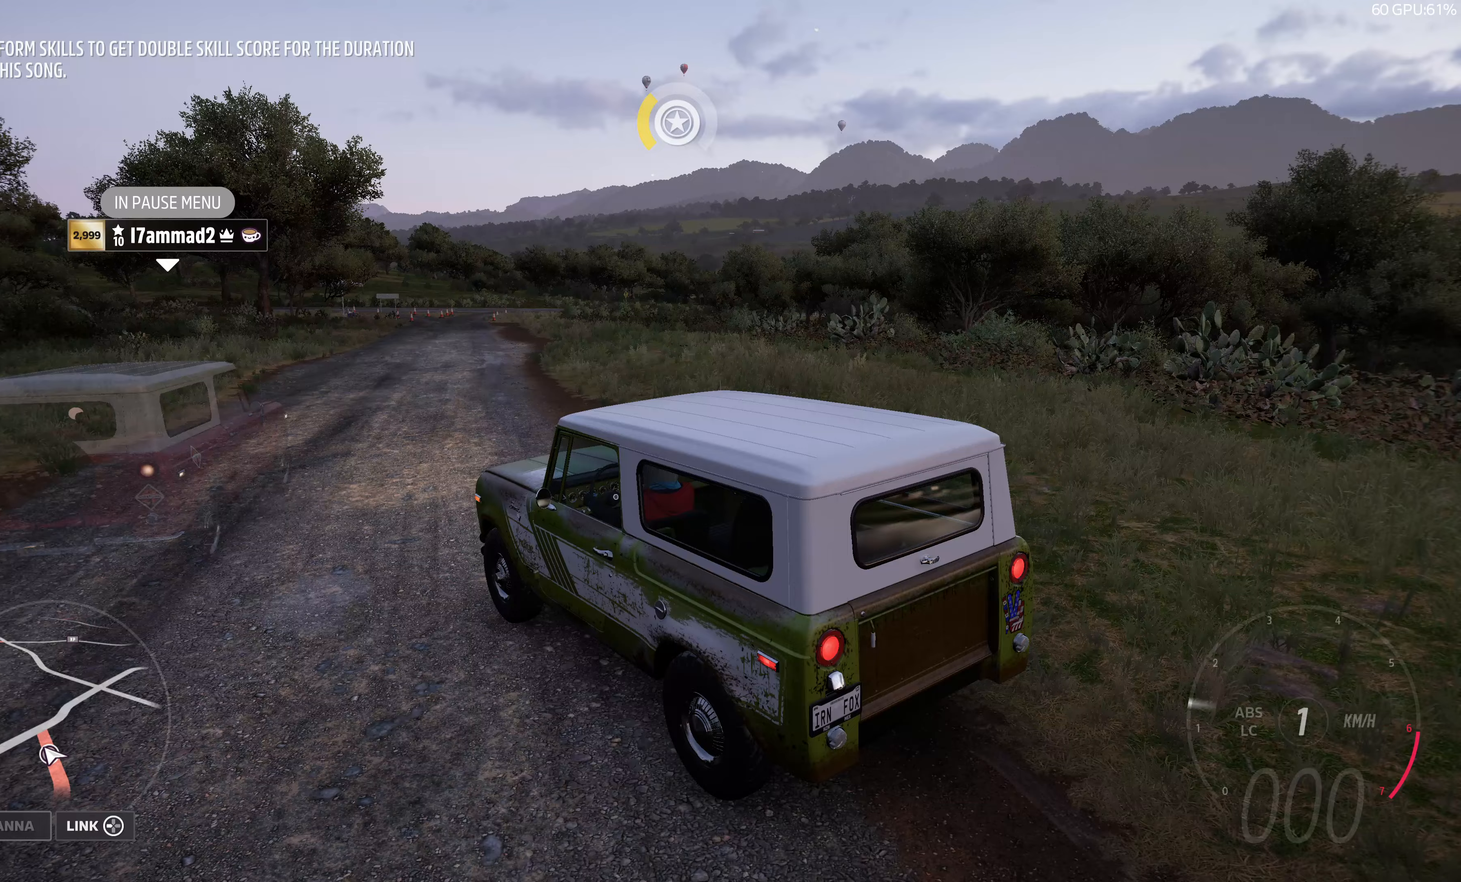
{"buttons": [], "left_stick": "center", "right_stick": "up-right", "events": [[333, "R2", "up"]]}
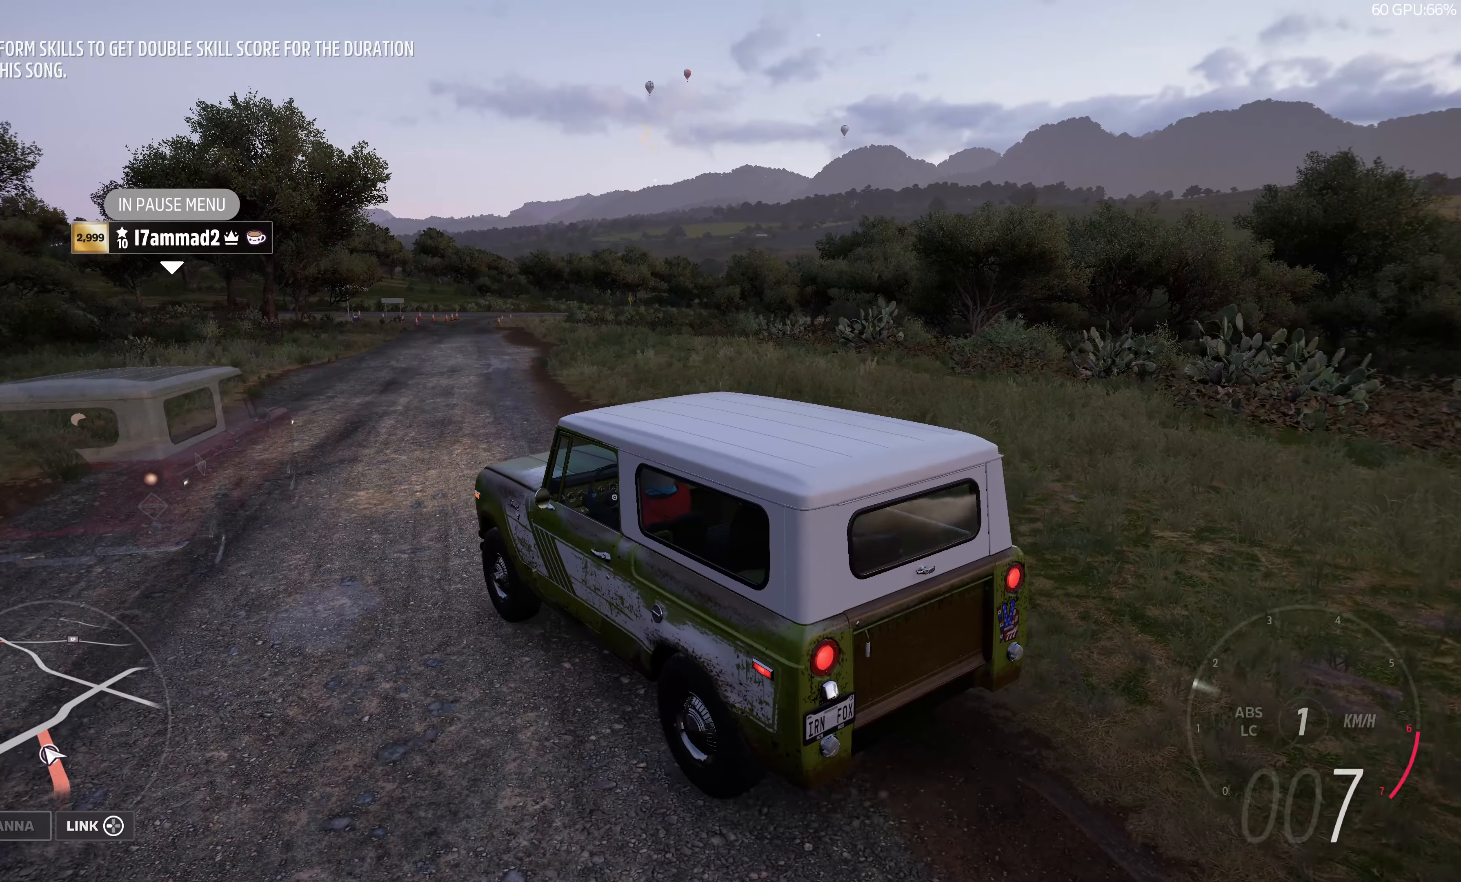
{"buttons": [], "left_stick": "up-right", "right_stick": "up-right", "events": [[33, "R2", "down"], [200, "R2", "up"], [250, "left_stick", "up-right"]]}
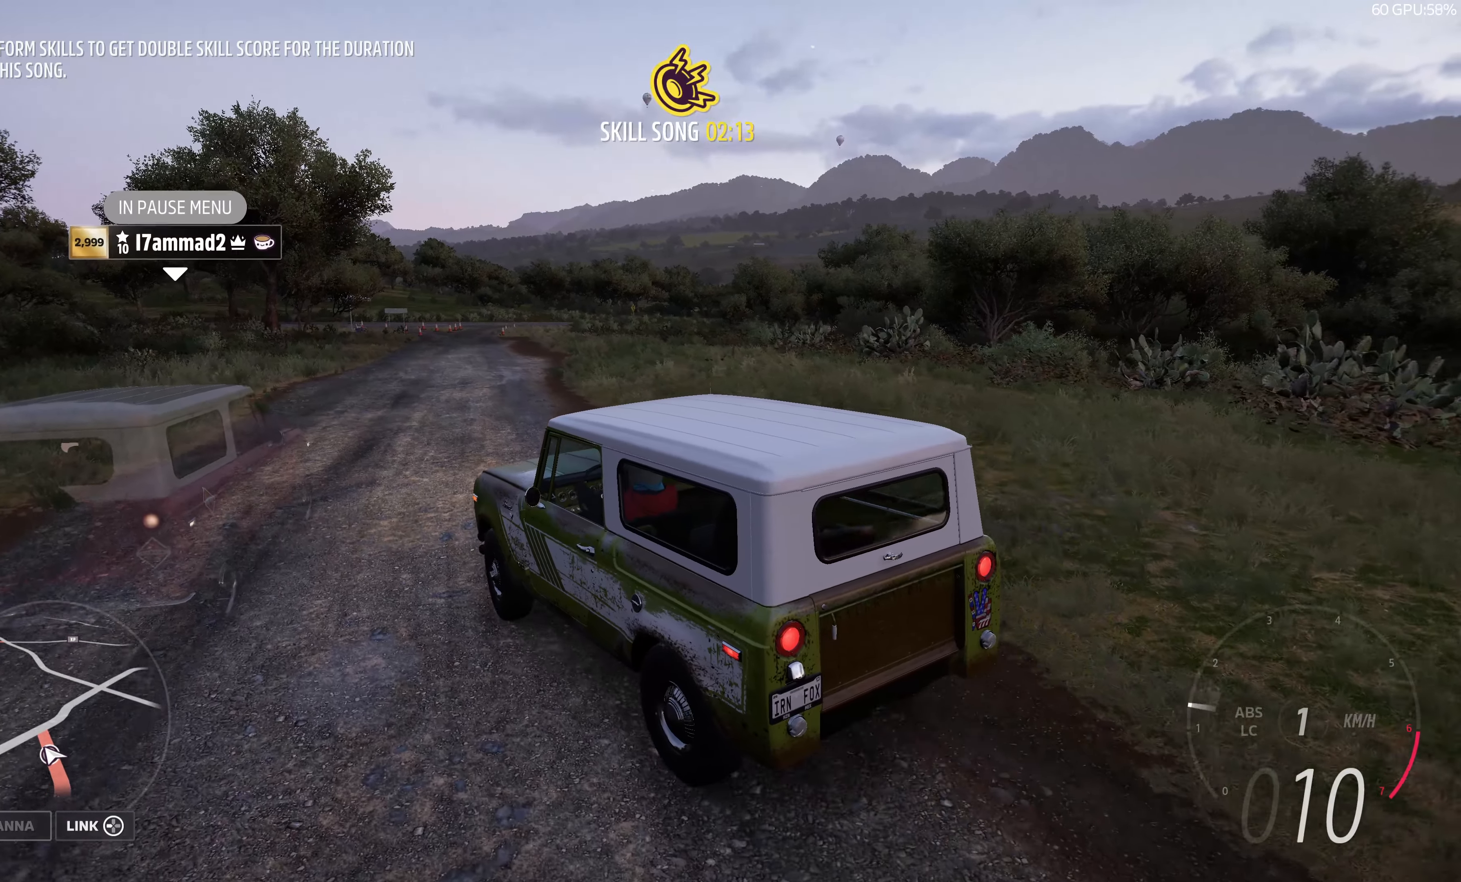
{"buttons": [], "left_stick": "center", "right_stick": "up-right", "events": [[17, "left_stick", "center"]]}
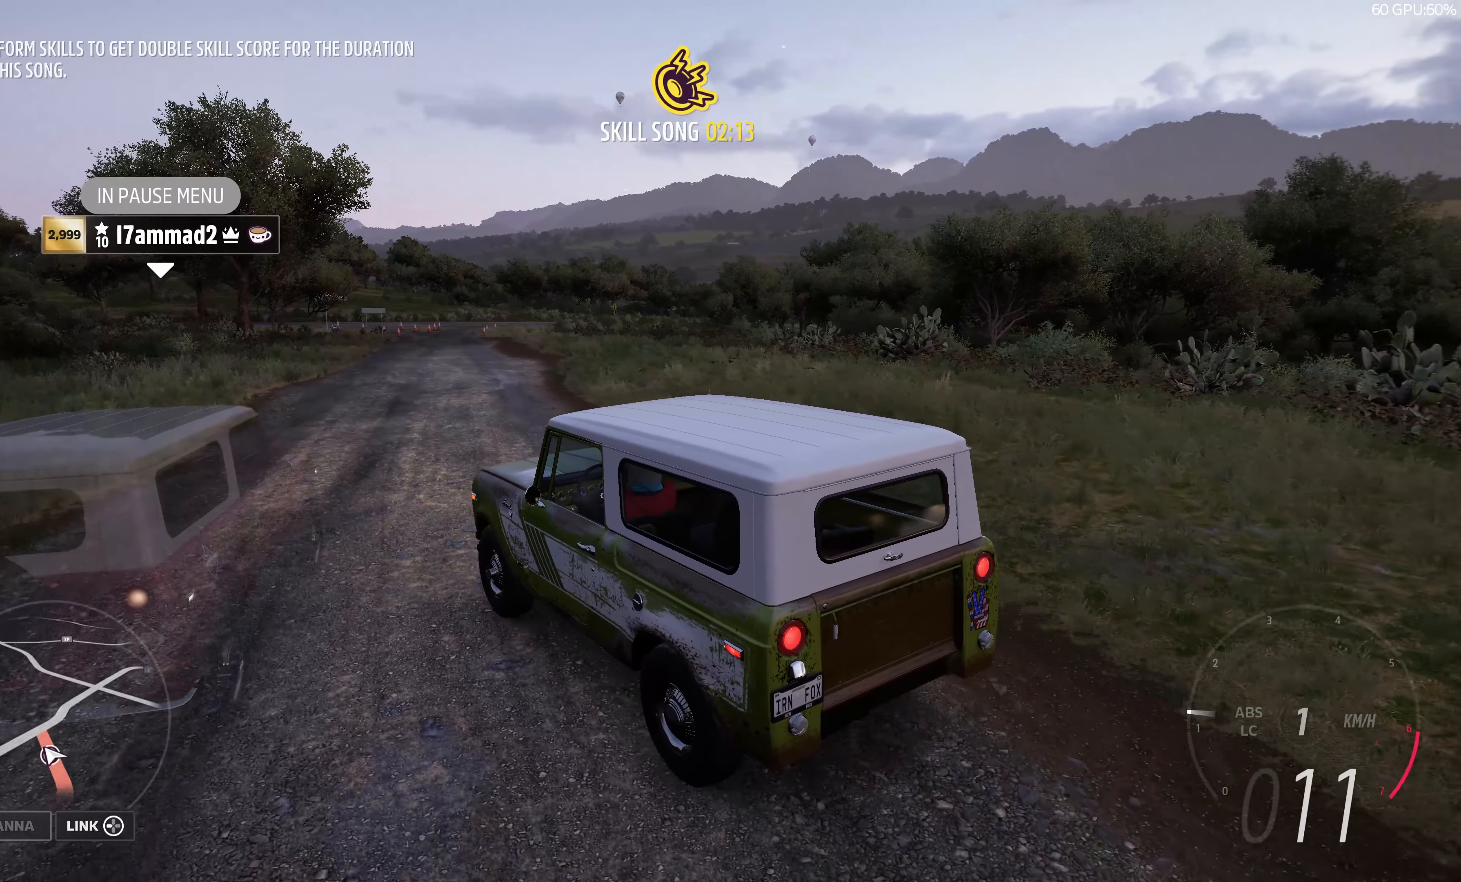
{"buttons": ["CROSS"], "left_stick": "center", "right_stick": "up-right", "events": [[133, "CROSS", "down"]]}
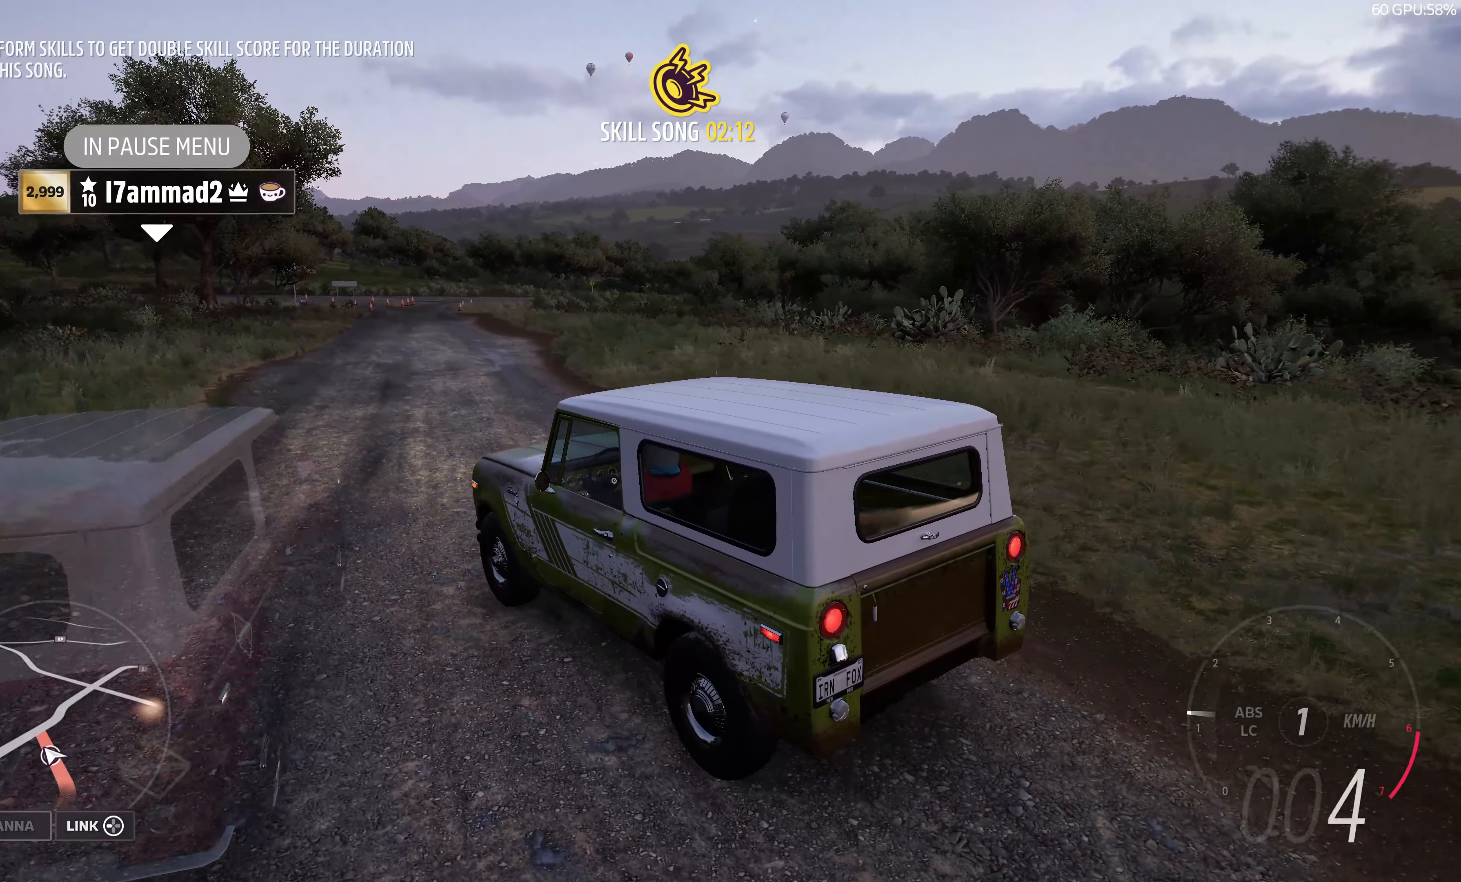
{"buttons": [], "left_stick": "center", "right_stick": "up-right", "events": [[467, "CROSS", "up"]]}
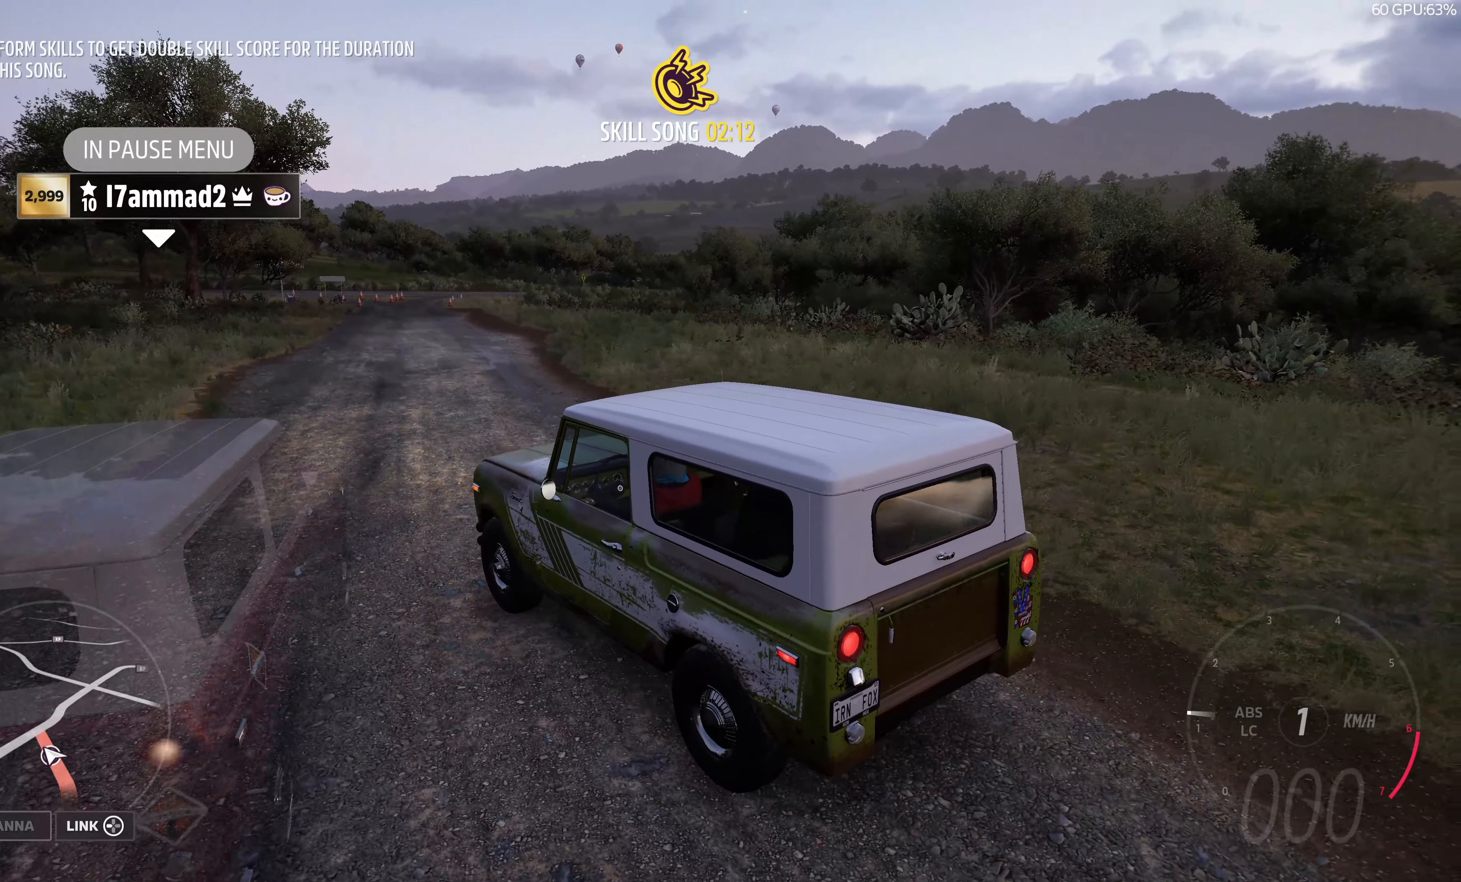
{"buttons": [], "left_stick": "center", "right_stick": "center", "events": [[83, "right_stick", "center"]]}
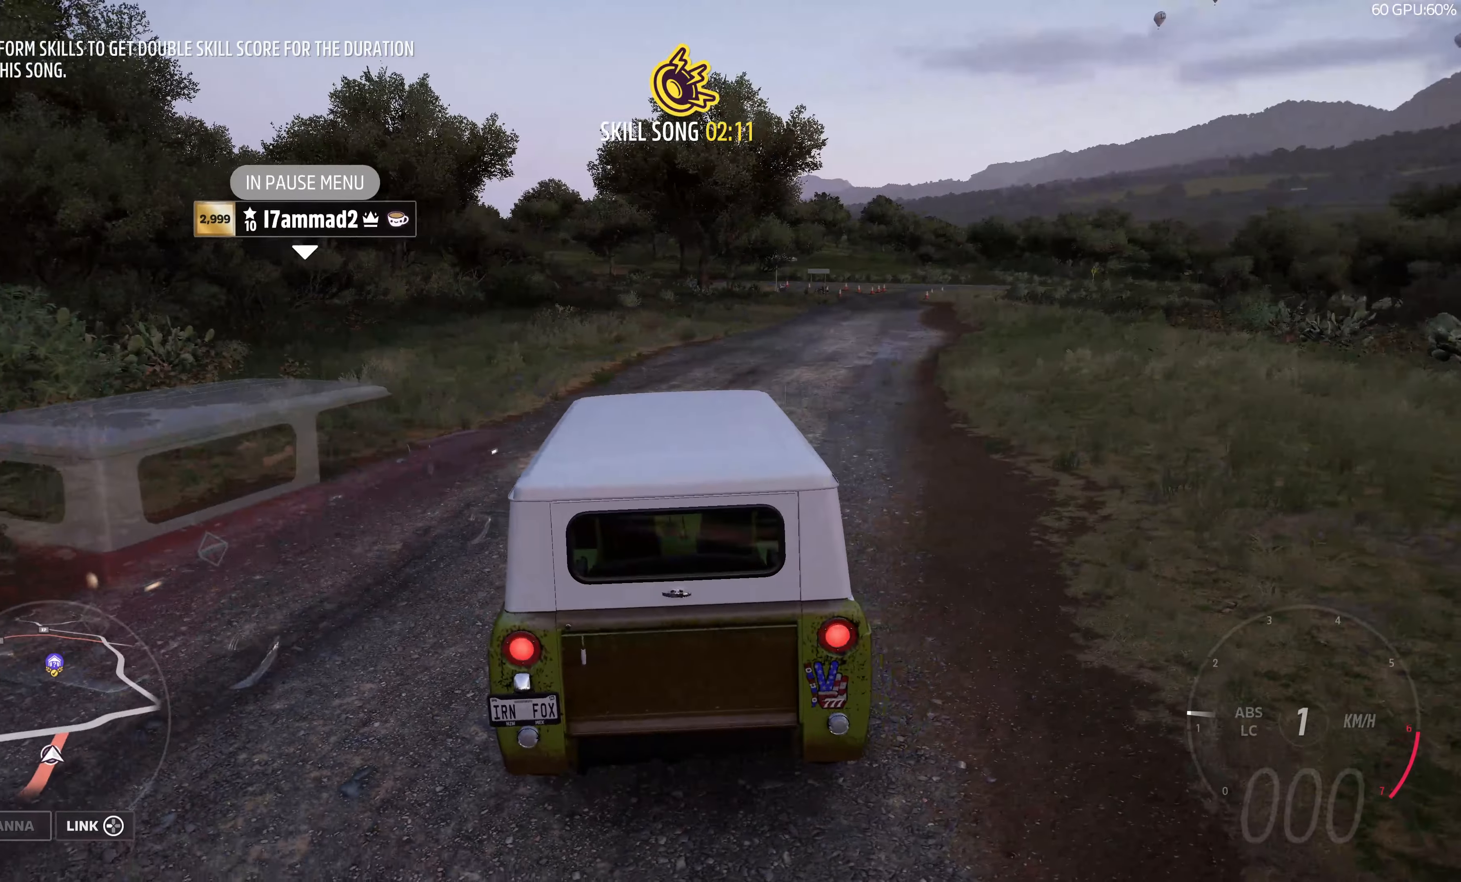
{"buttons": [], "left_stick": "center", "right_stick": "down-left", "events": [[50, "right_stick", "up-left"], [250, "right_stick", "left"], [367, "right_stick", "down-left"]]}
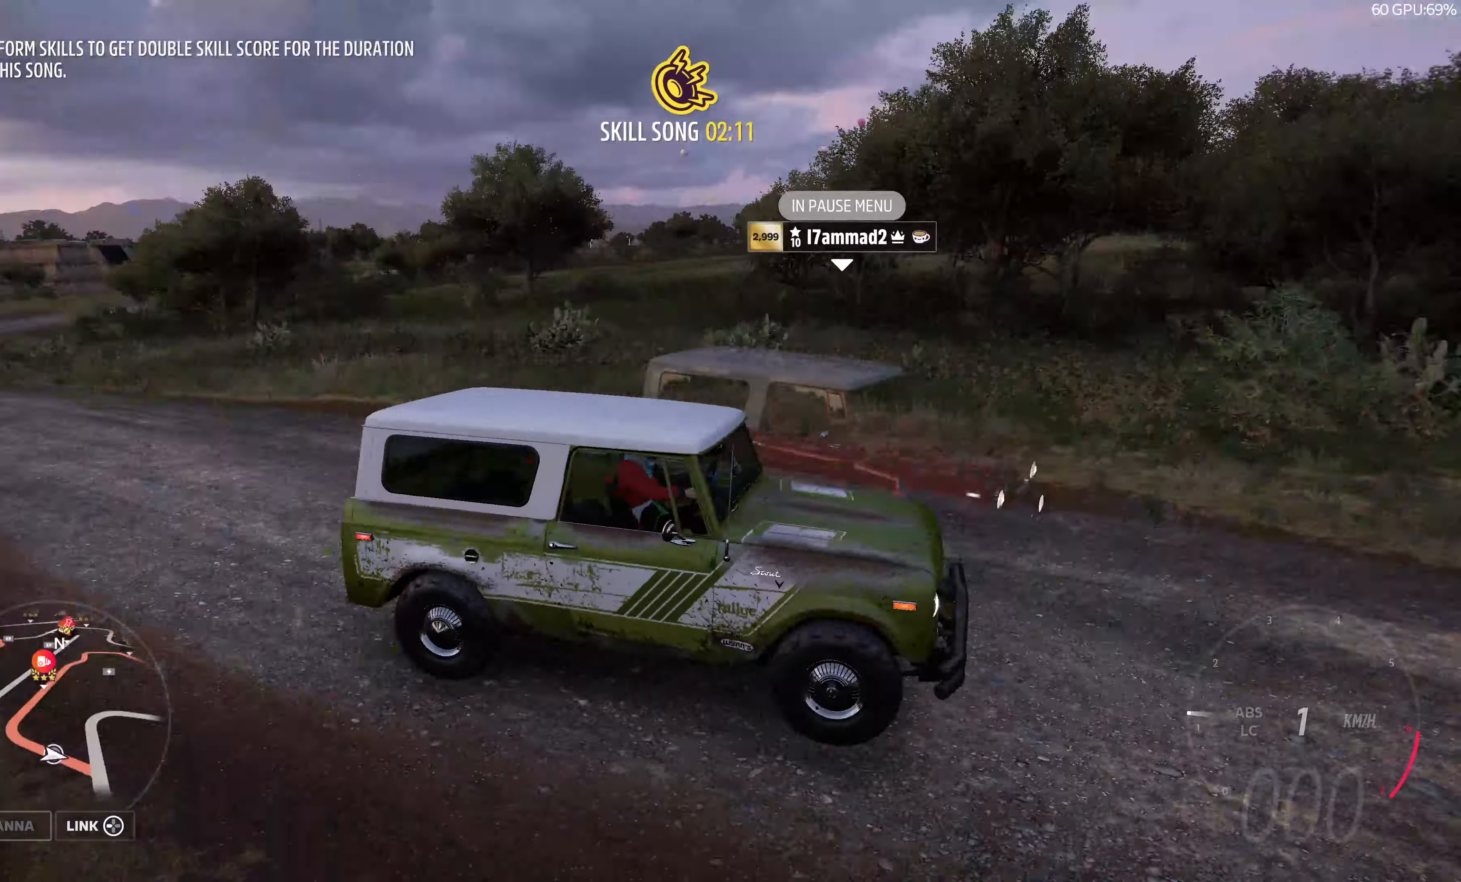
{"buttons": [], "left_stick": "center", "right_stick": "down-left", "events": []}
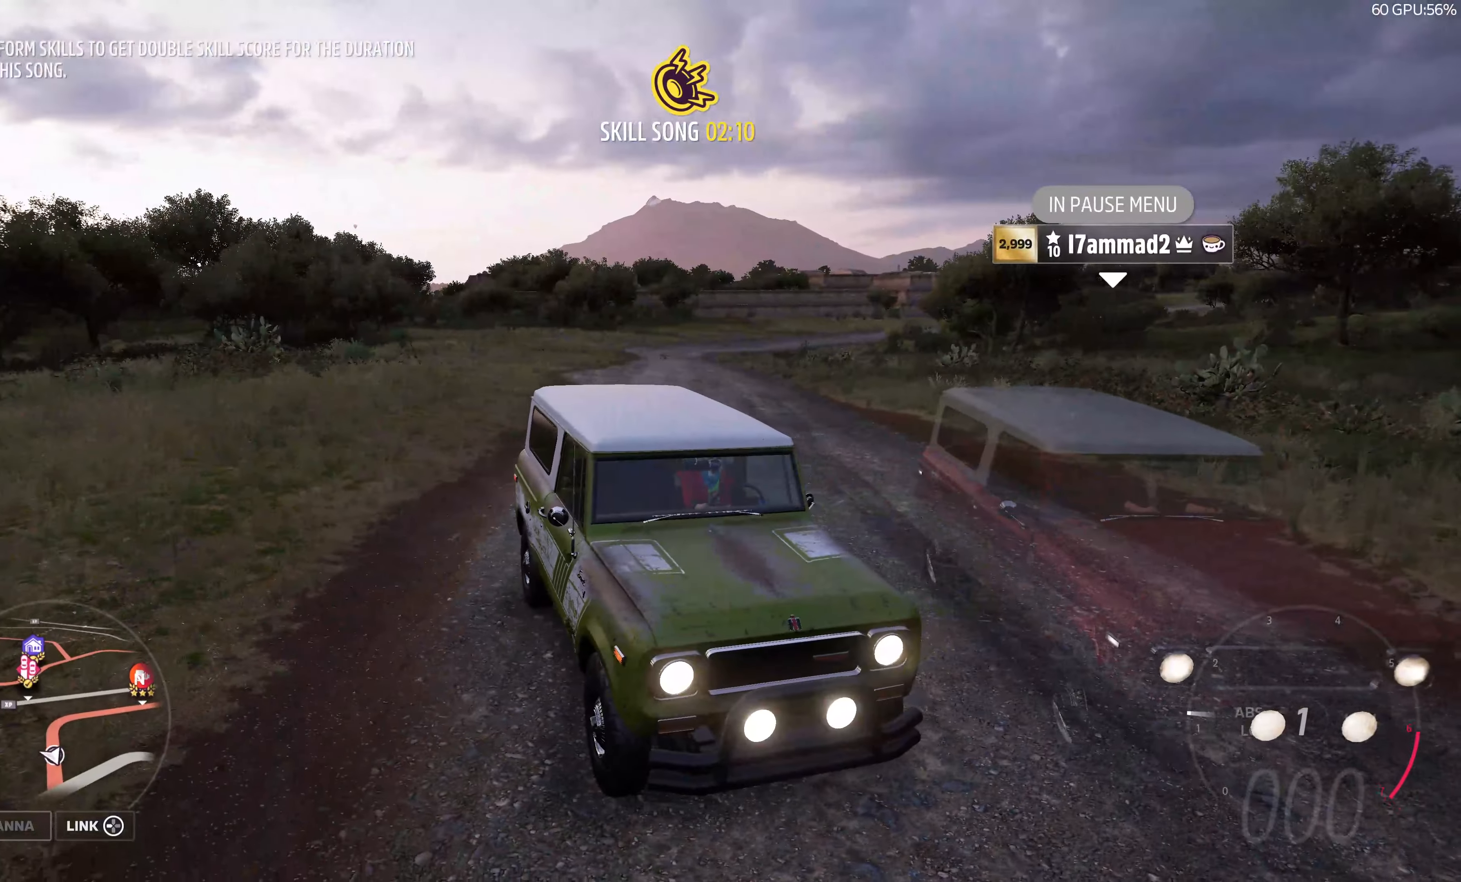
{"buttons": [], "left_stick": "center", "right_stick": "down-left", "events": []}
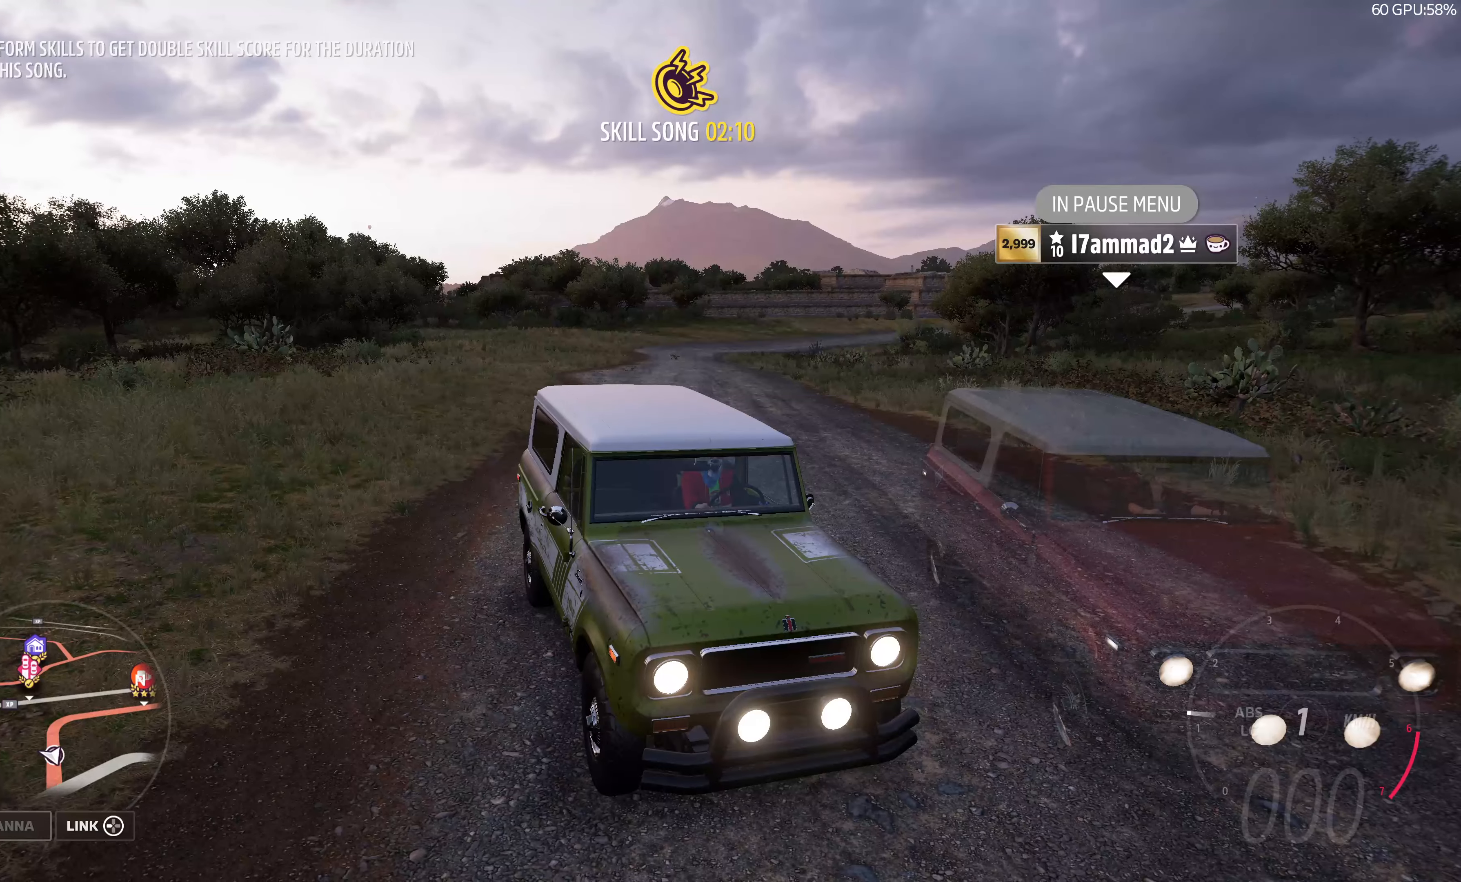
{"buttons": [], "left_stick": "center", "right_stick": "down-left", "events": []}
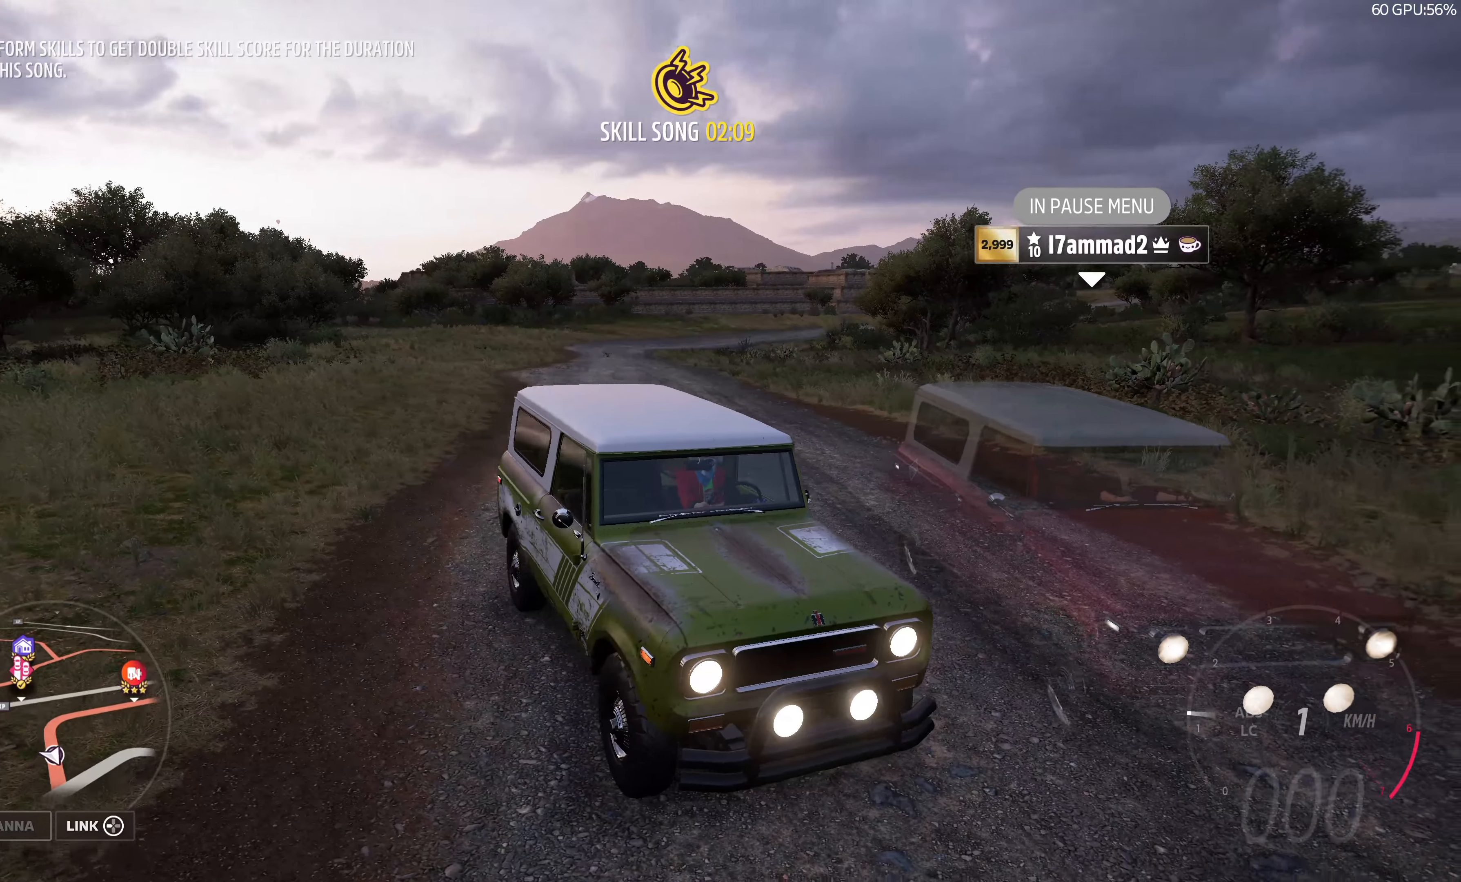
{"buttons": [], "left_stick": "center", "right_stick": "down-left", "events": []}
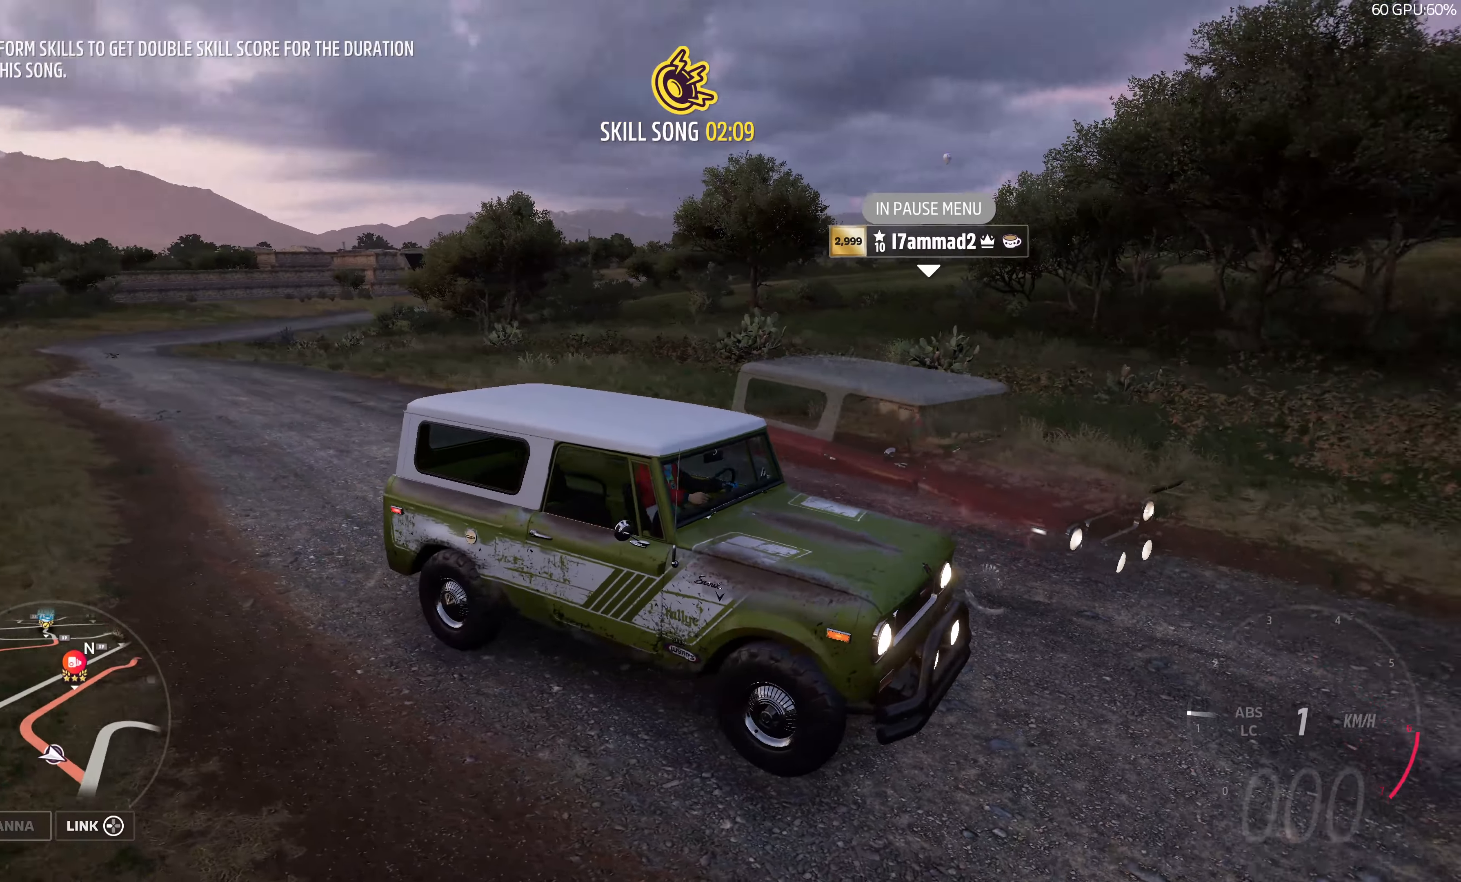
{"buttons": [], "left_stick": "center", "right_stick": "down-left", "events": []}
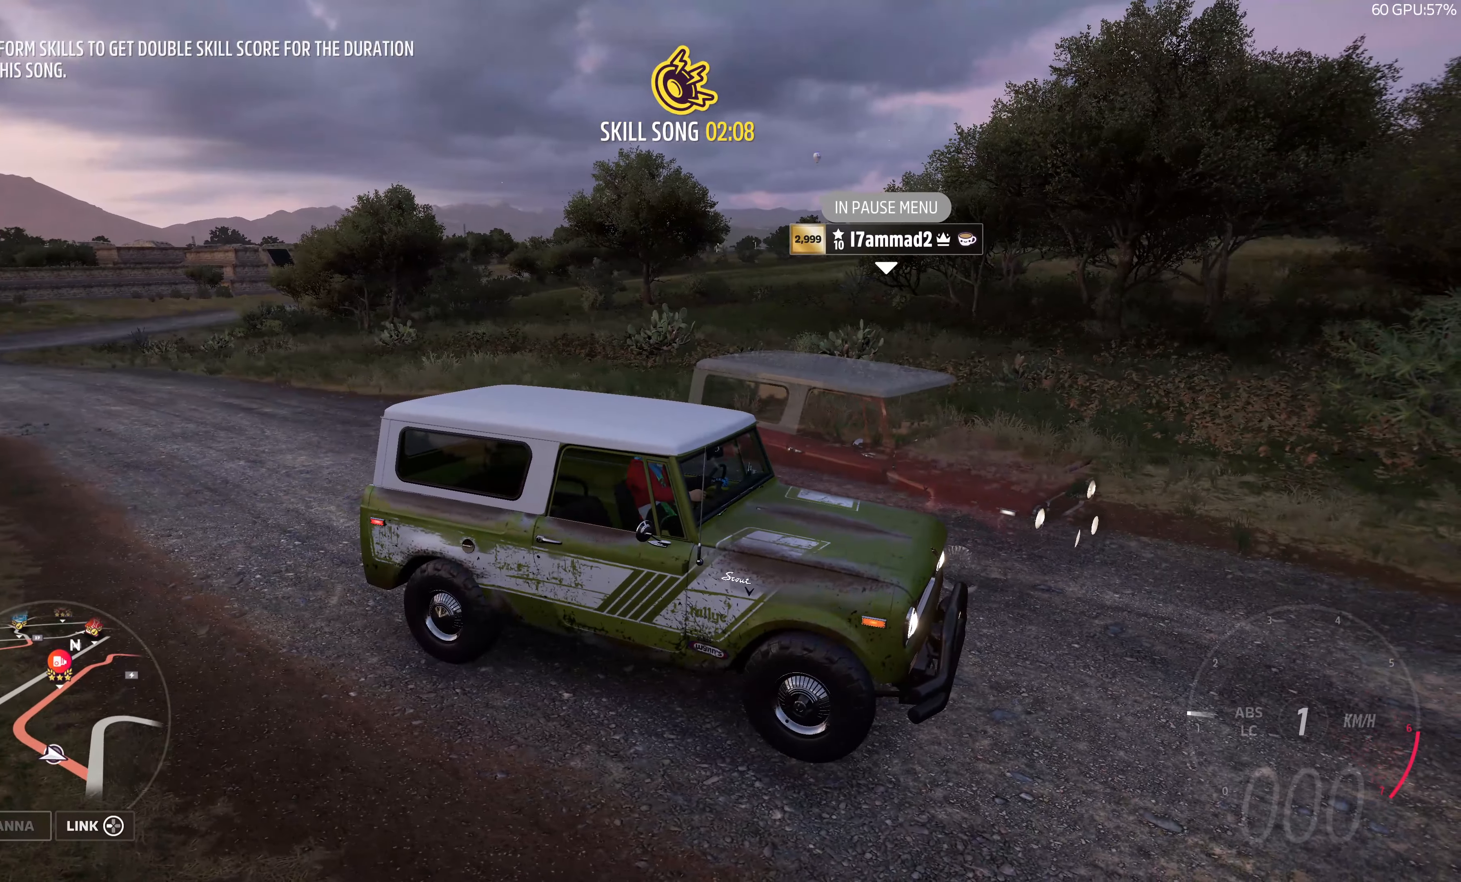
{"buttons": [], "left_stick": "center", "right_stick": "down-left", "events": []}
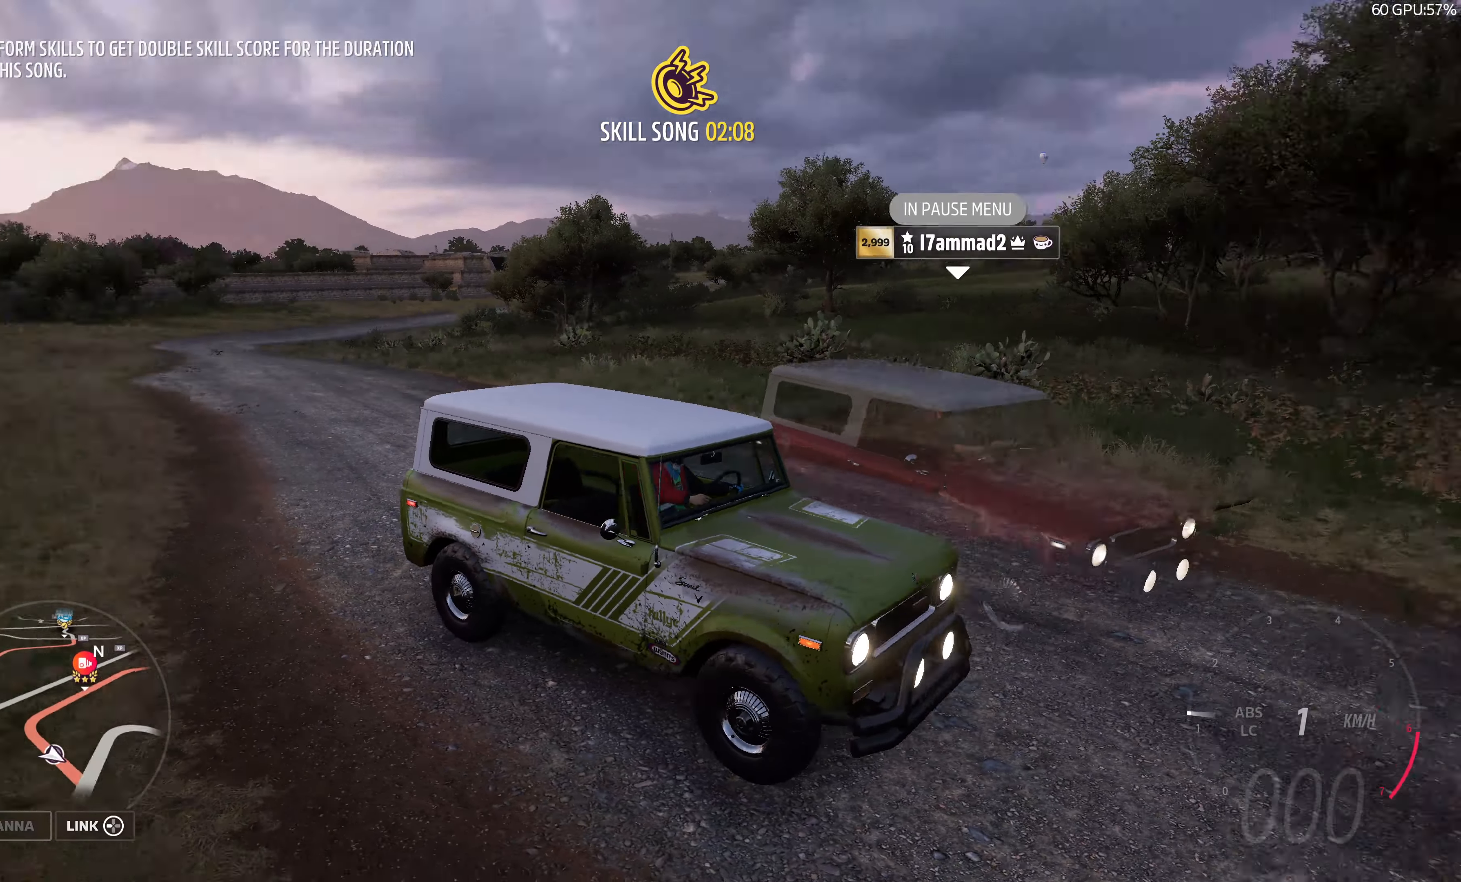
{"buttons": [], "left_stick": "center", "right_stick": "down-left", "events": []}
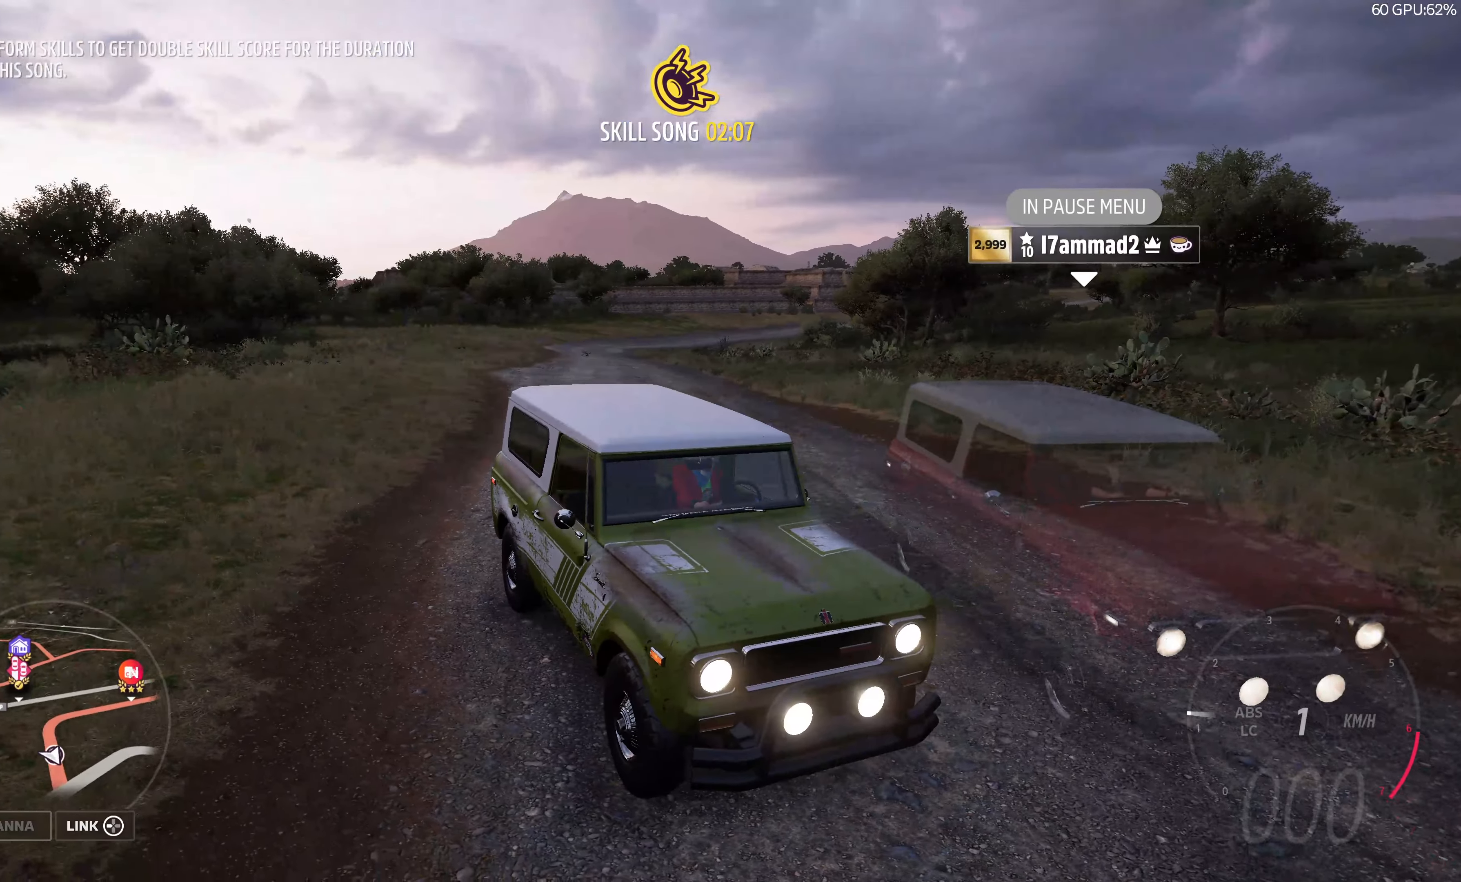
{"buttons": [], "left_stick": "center", "right_stick": "up", "events": [[200, "right_stick", "up-left"], [284, "right_stick", "up"]]}
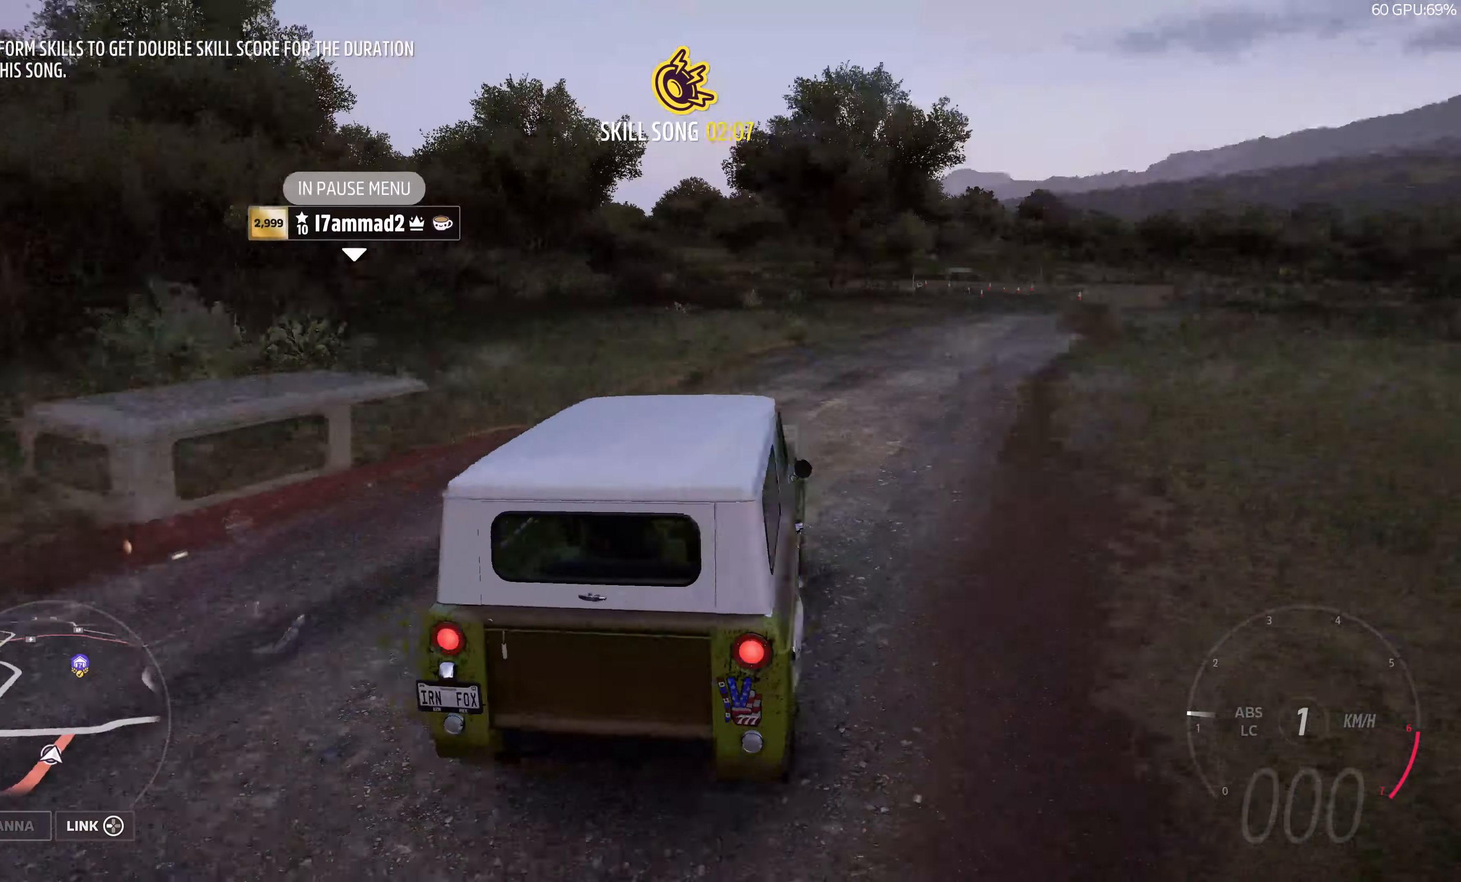
{"buttons": [], "left_stick": "center", "right_stick": "up", "events": []}
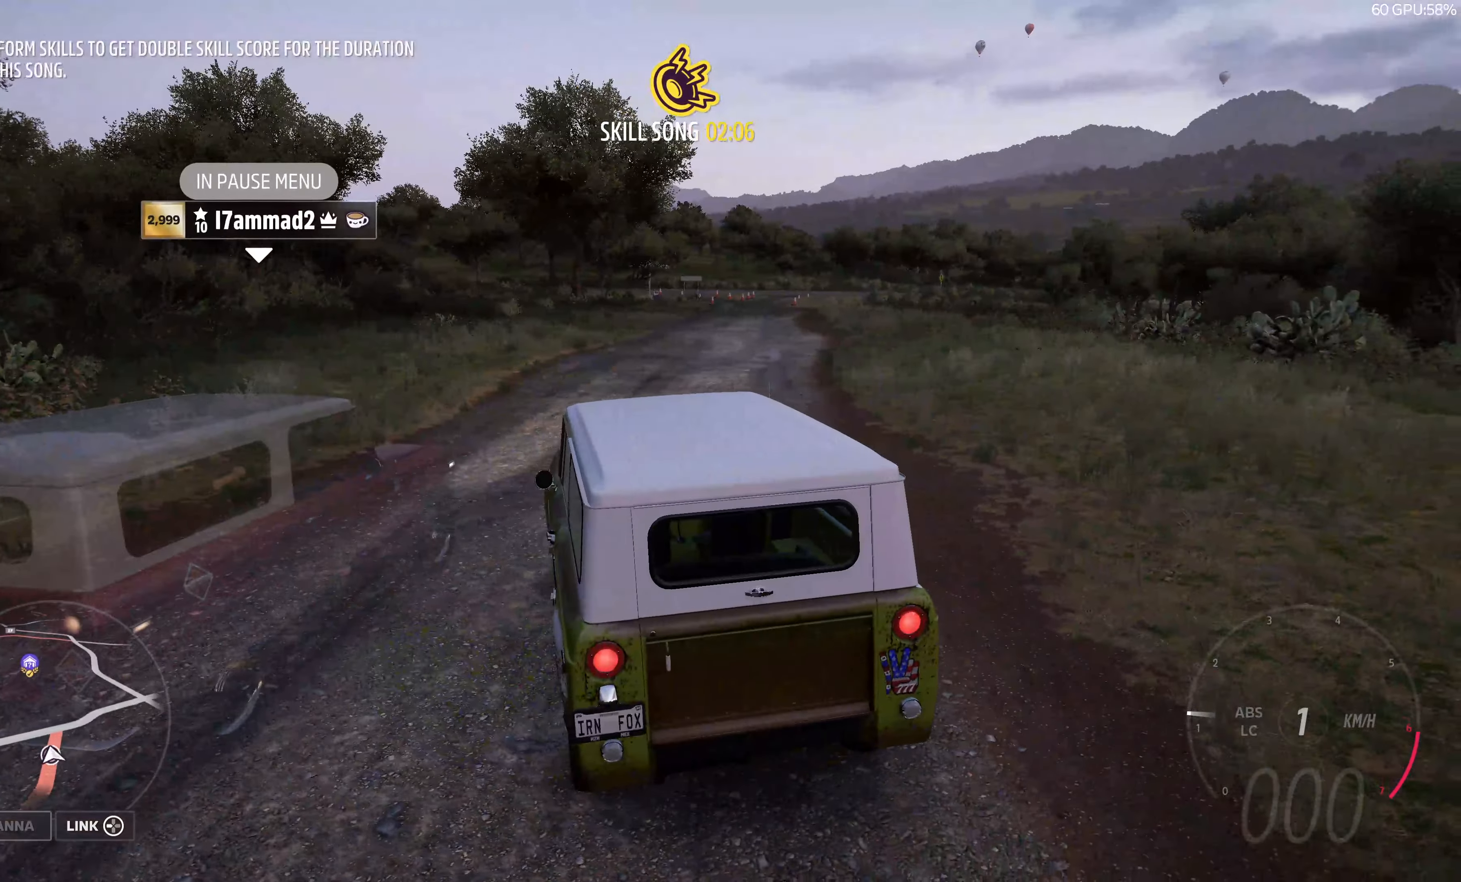
{"buttons": [], "left_stick": "center", "right_stick": "up", "events": []}
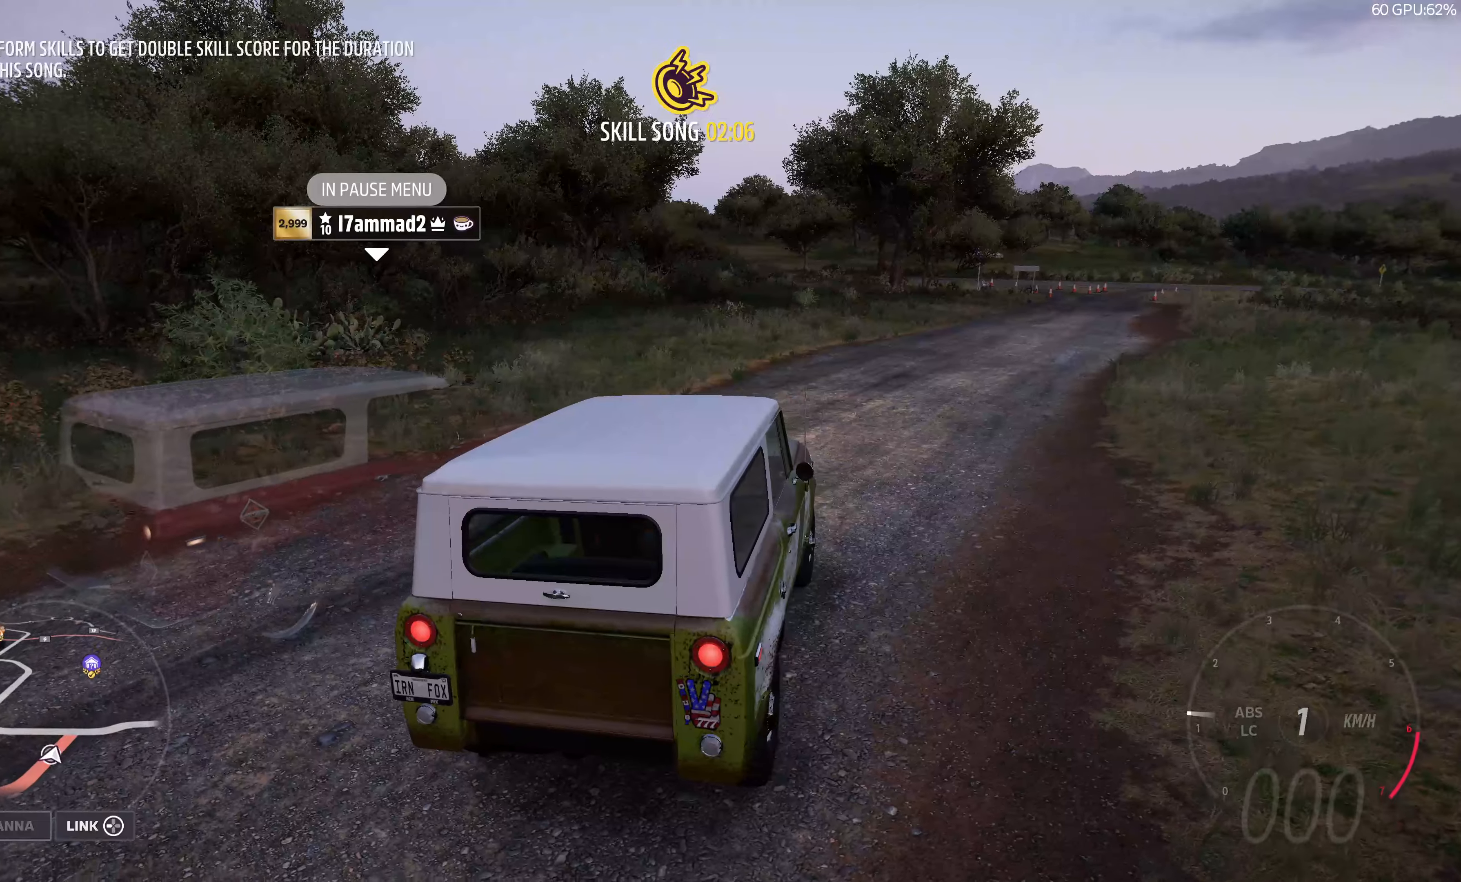
{"buttons": [], "left_stick": "center", "right_stick": "up", "events": []}
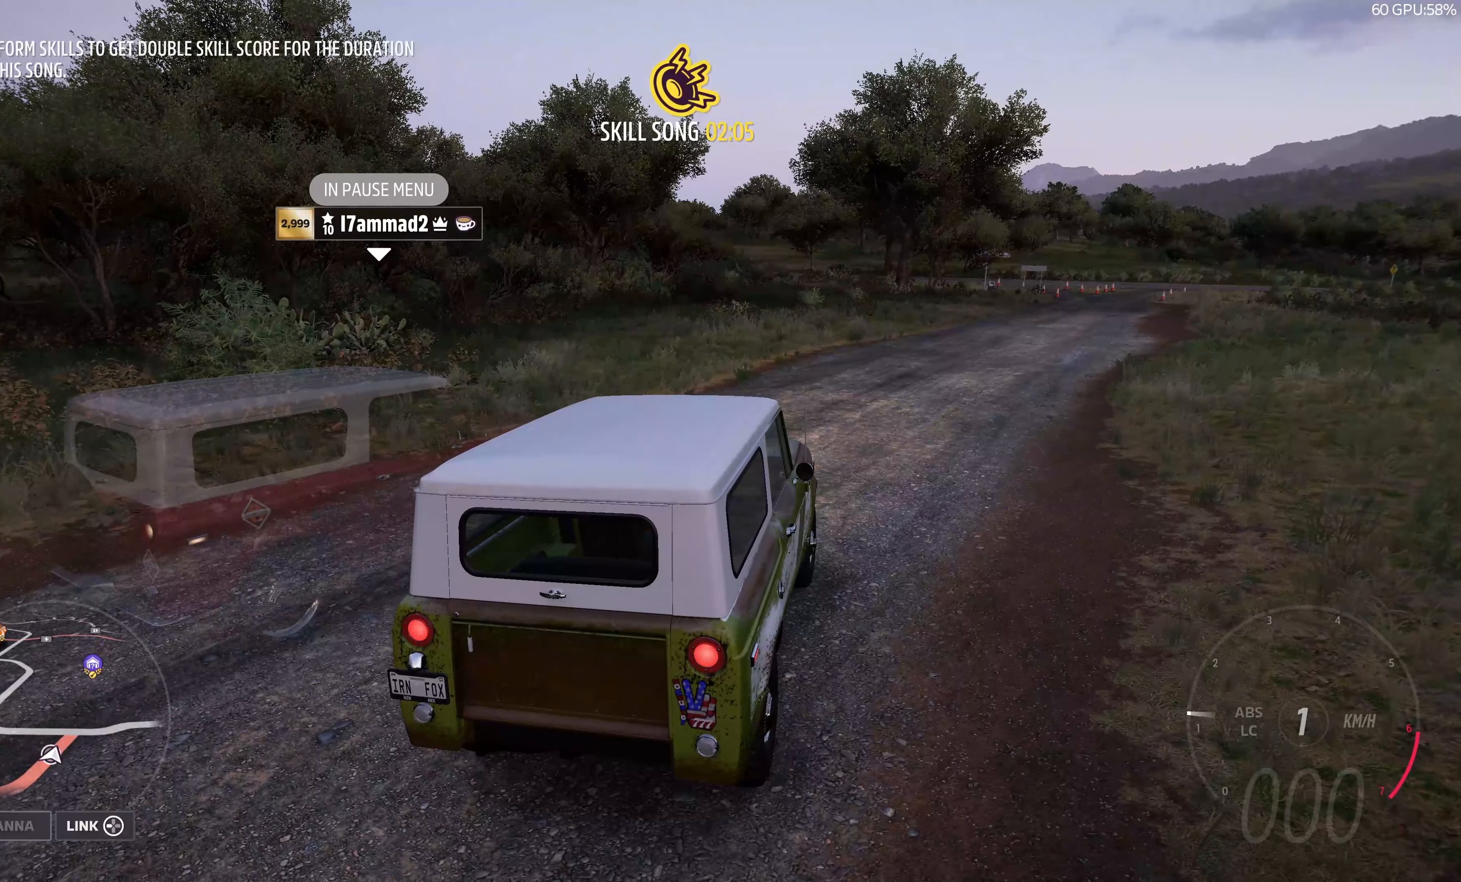
{"buttons": [], "left_stick": "center", "right_stick": "up", "events": []}
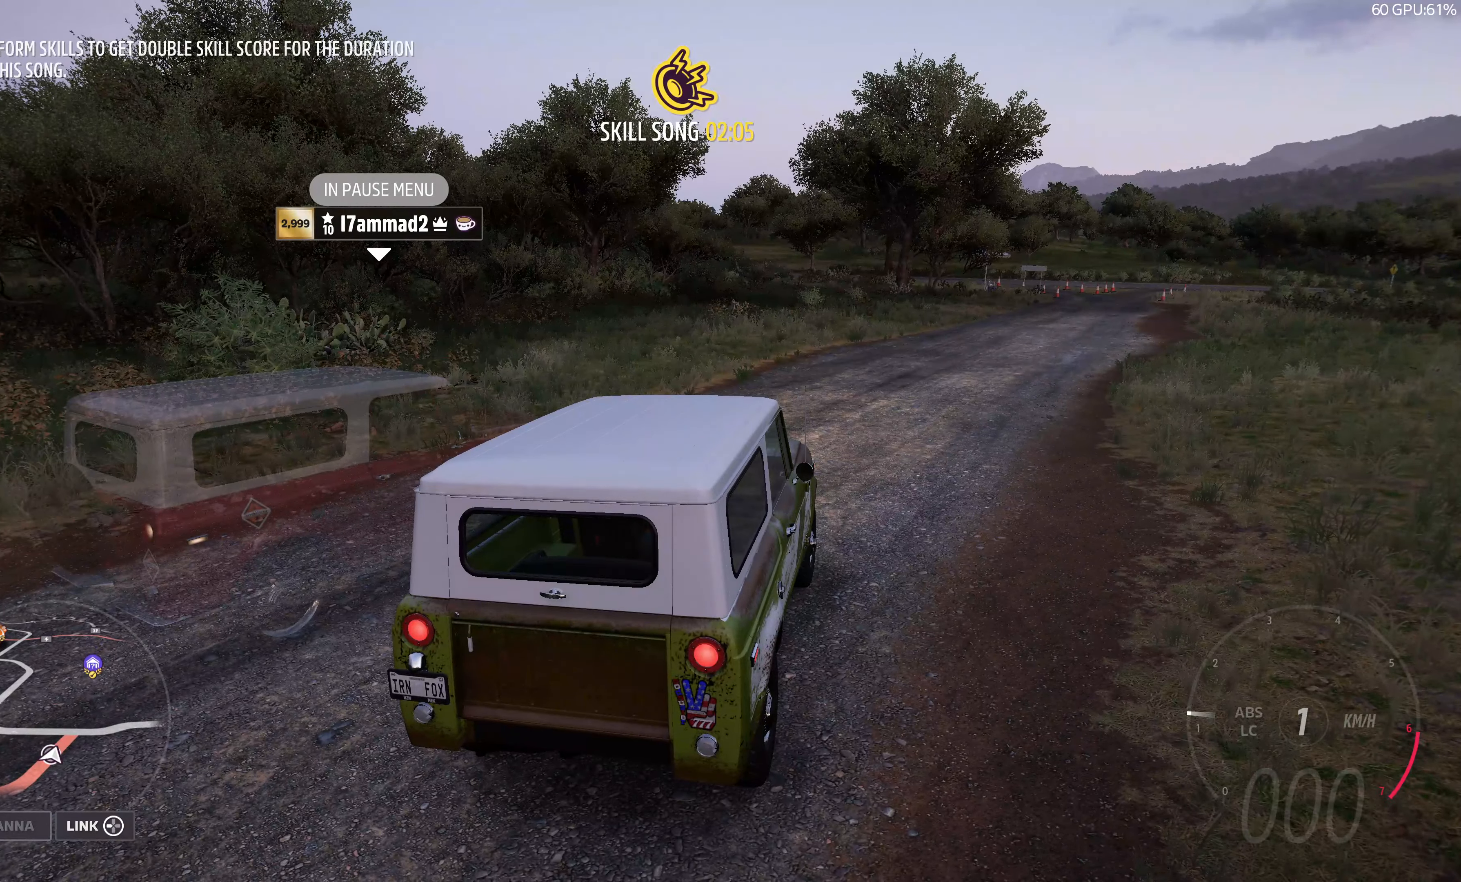
{"buttons": [], "left_stick": "center", "right_stick": "up", "events": []}
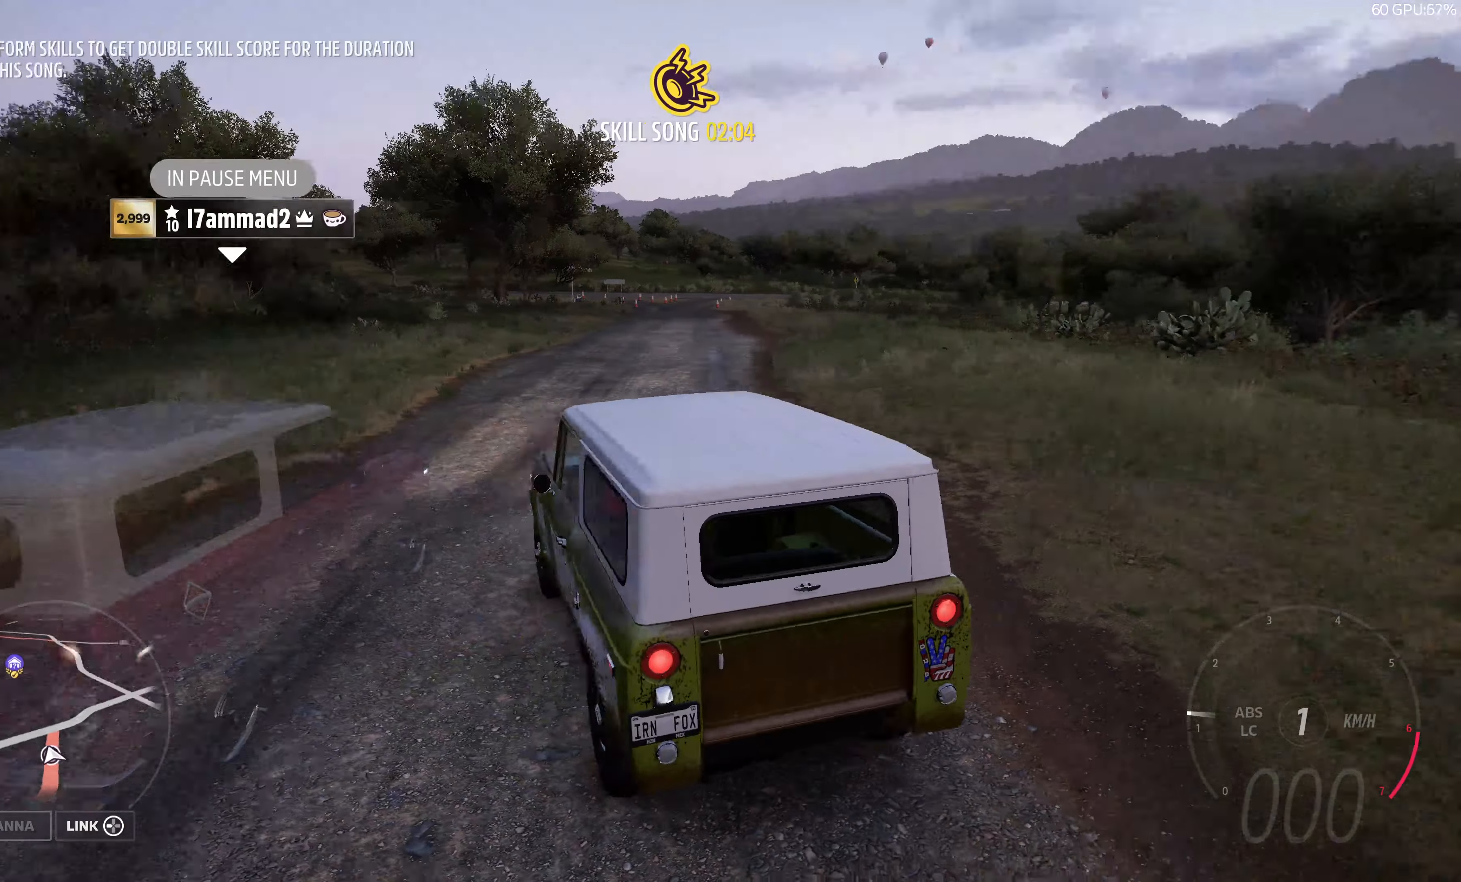
{"buttons": [], "left_stick": "center", "right_stick": "up", "events": []}
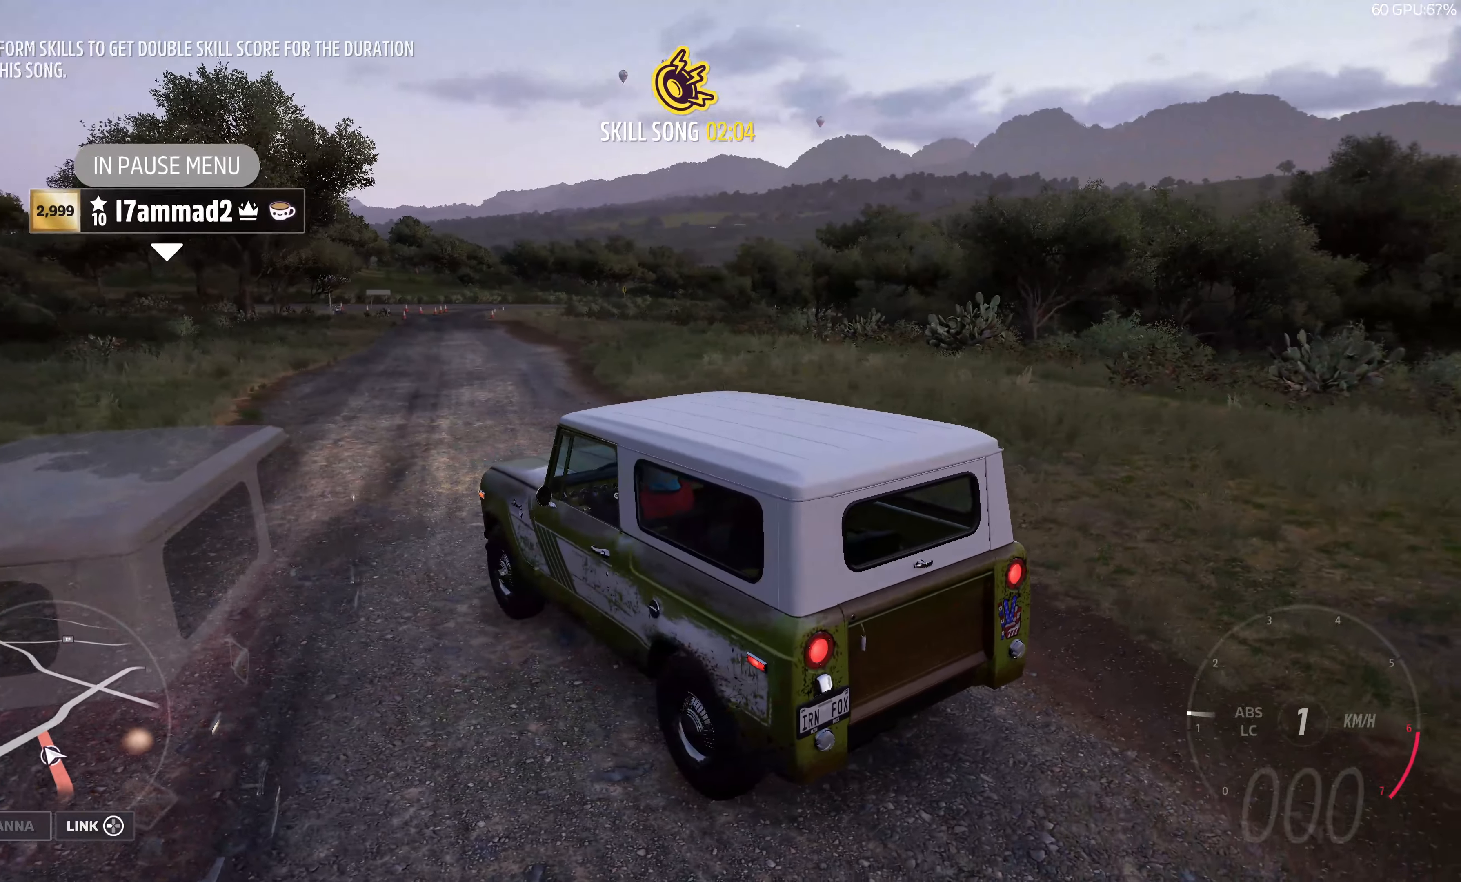
{"buttons": [], "left_stick": "center", "right_stick": "up", "events": []}
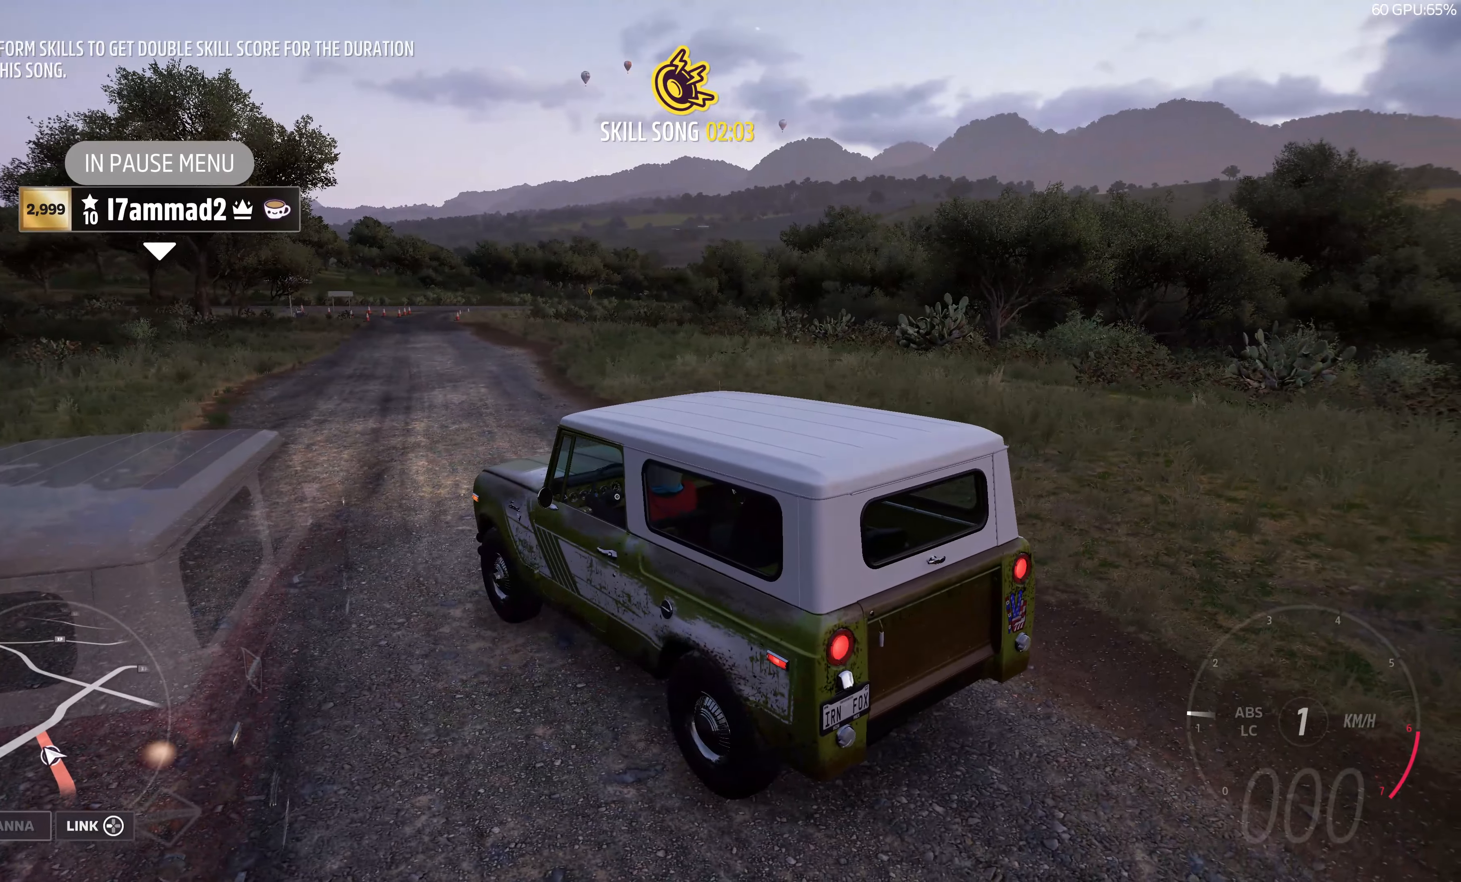
{"buttons": [], "left_stick": "center", "right_stick": "up", "events": []}
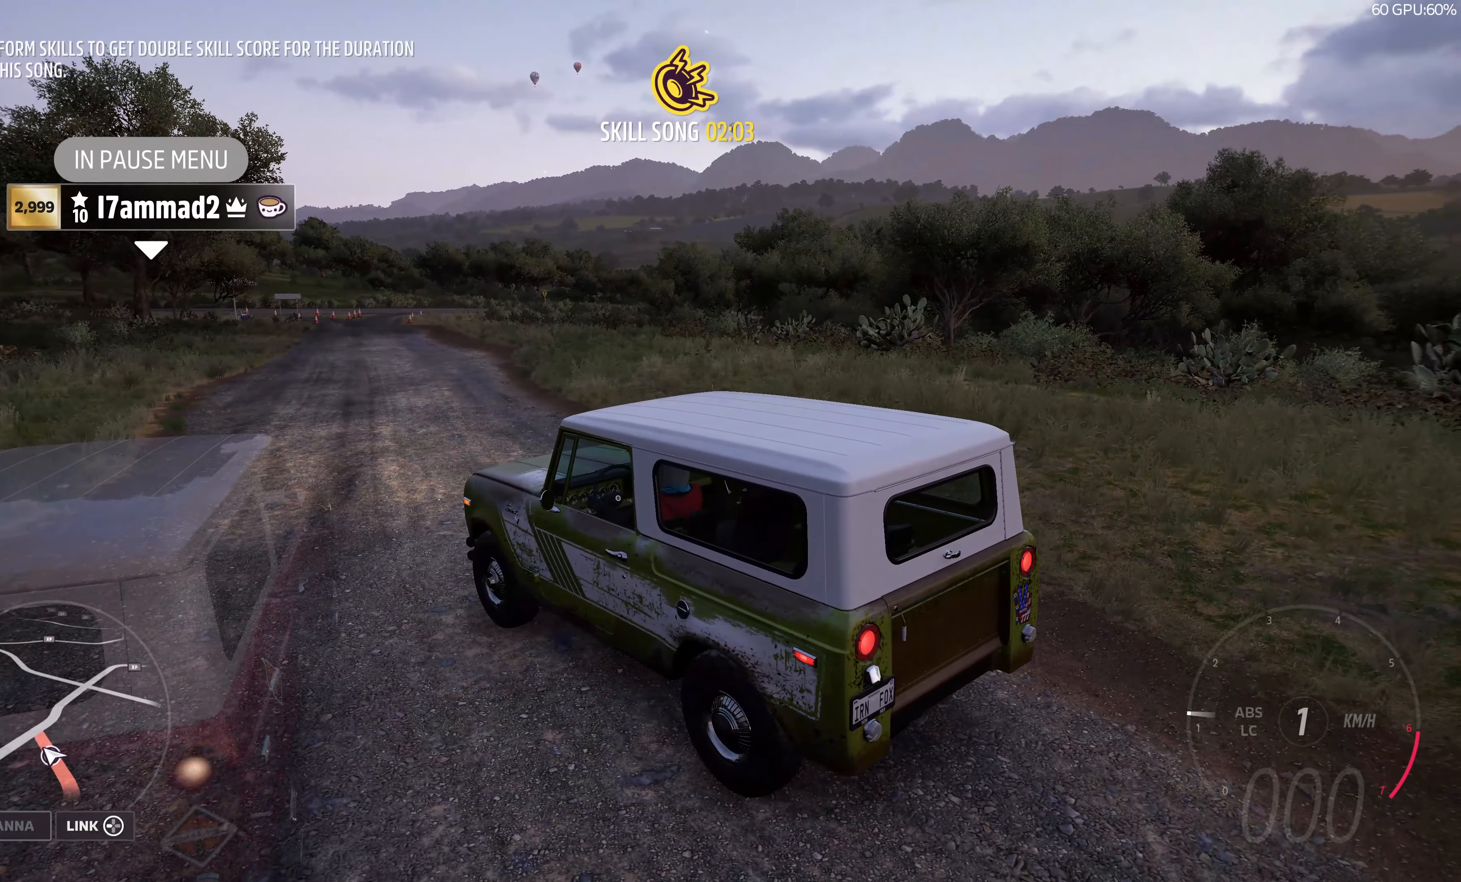
{"buttons": [], "left_stick": "center", "right_stick": "up", "events": []}
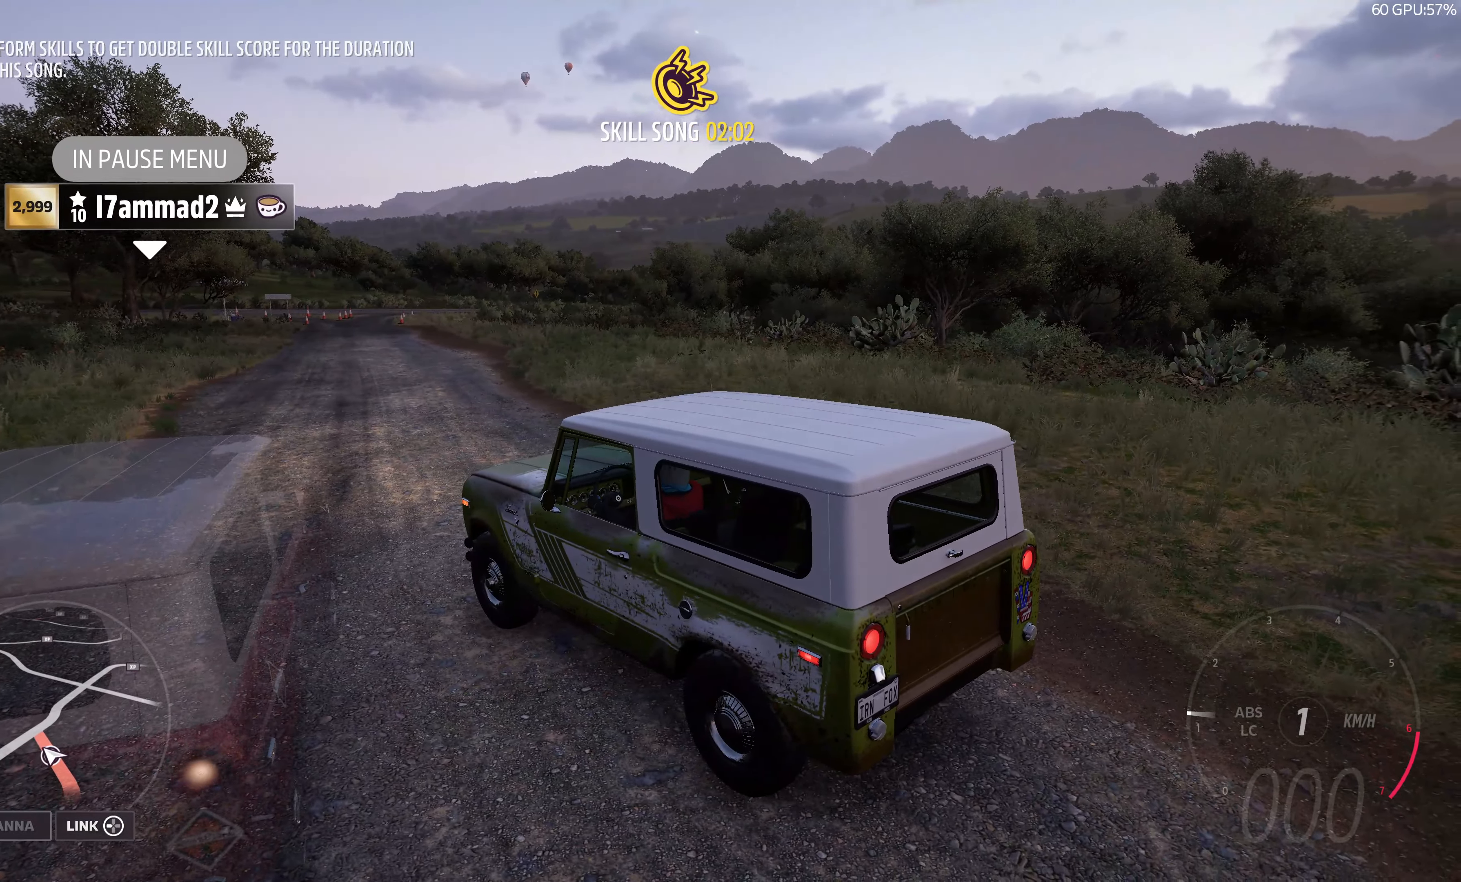
{"buttons": [], "left_stick": "center", "right_stick": "left", "events": [[166, "right_stick", "up-left"], [366, "right_stick", "left"]]}